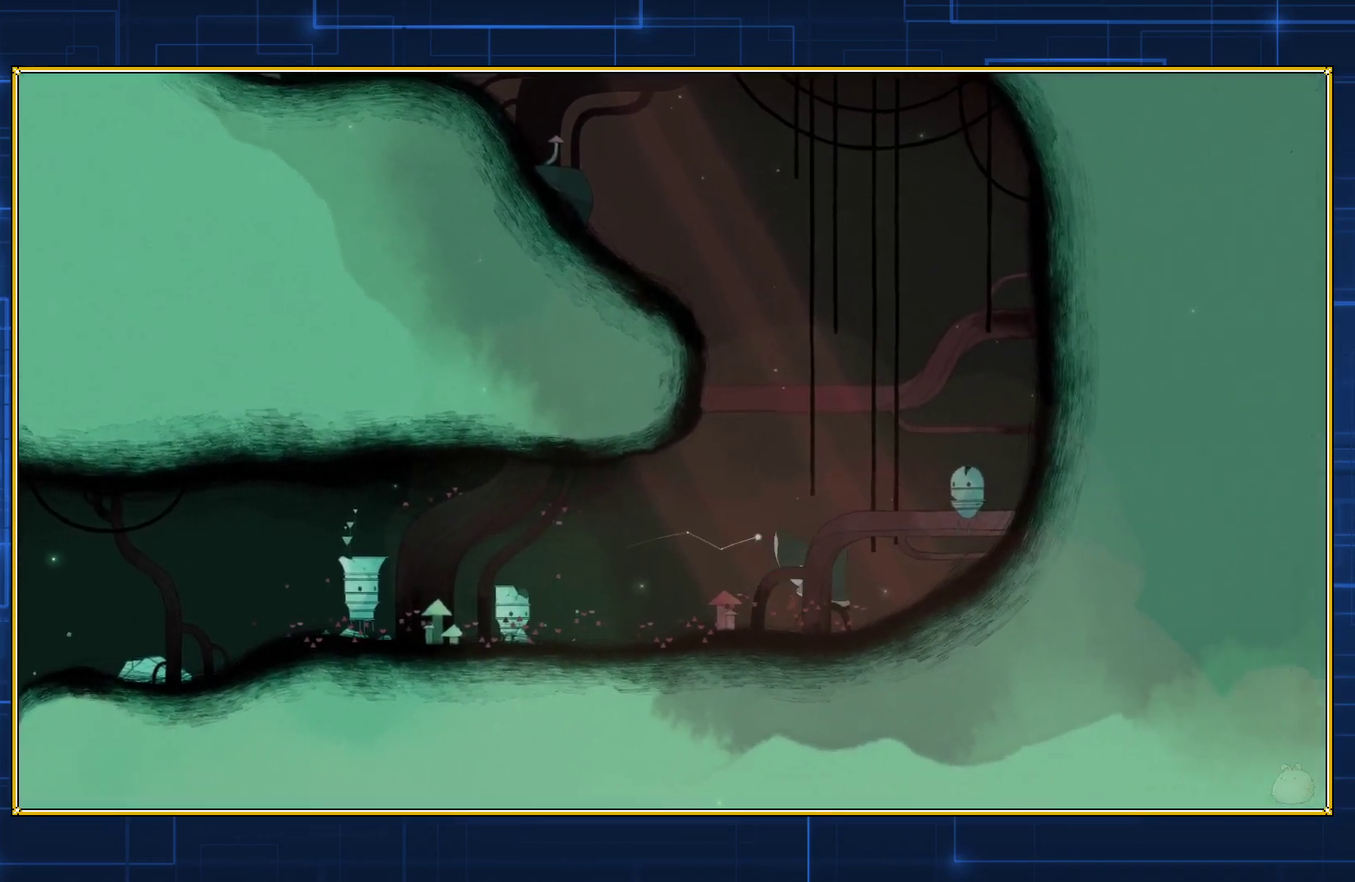
Gameplay with a controller (Nintendo layout); each line is a JSON object with the inputs held at the frame after it. "events" lists button and stick changes between this image and that frame as [ms after this image, input, new state], when the widget could be followed in between. Not read: L3 R3.
{"buttons": ["DPAD_RIGHT"], "events": []}
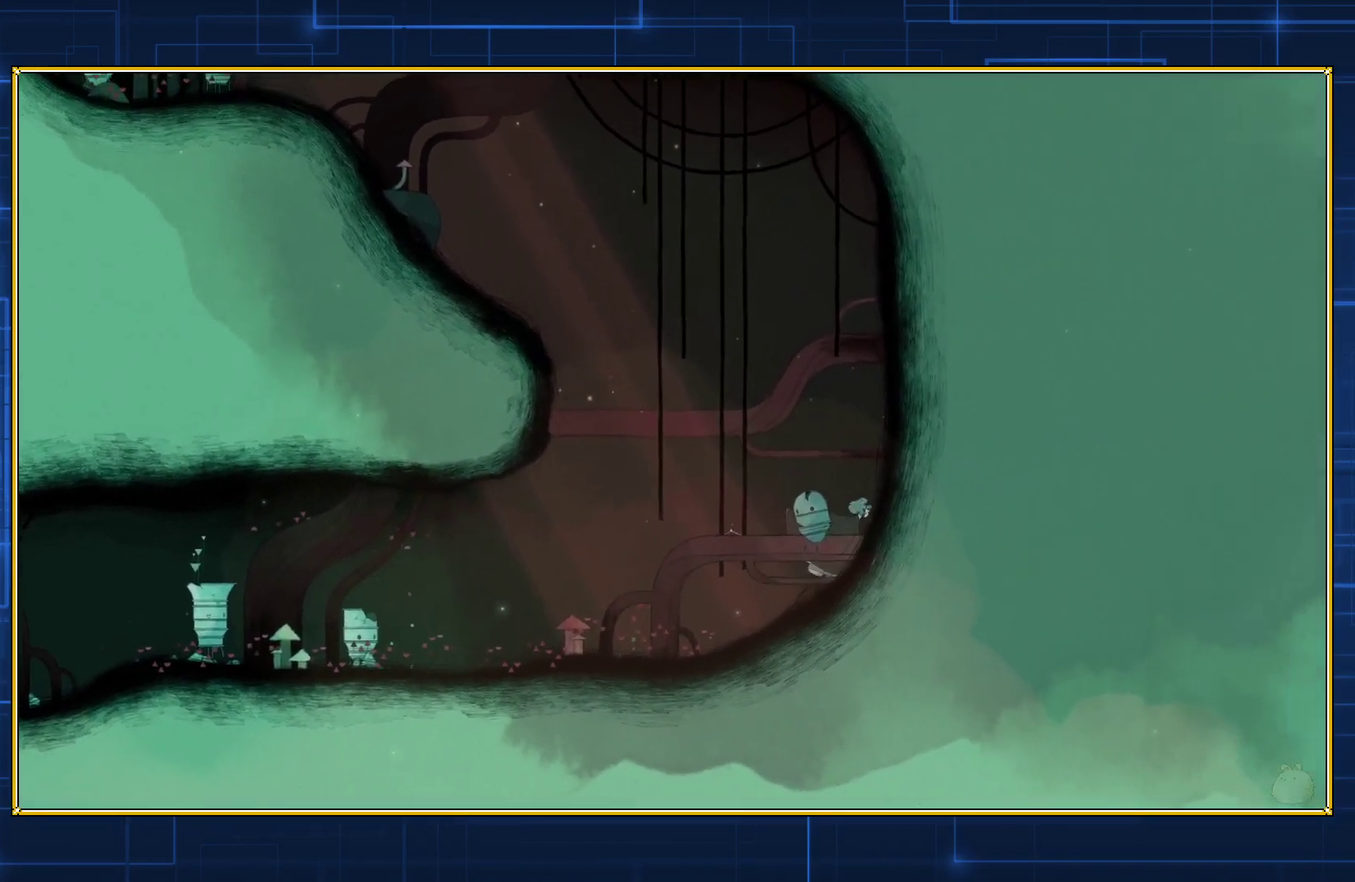
{"buttons": ["DPAD_RIGHT"], "events": []}
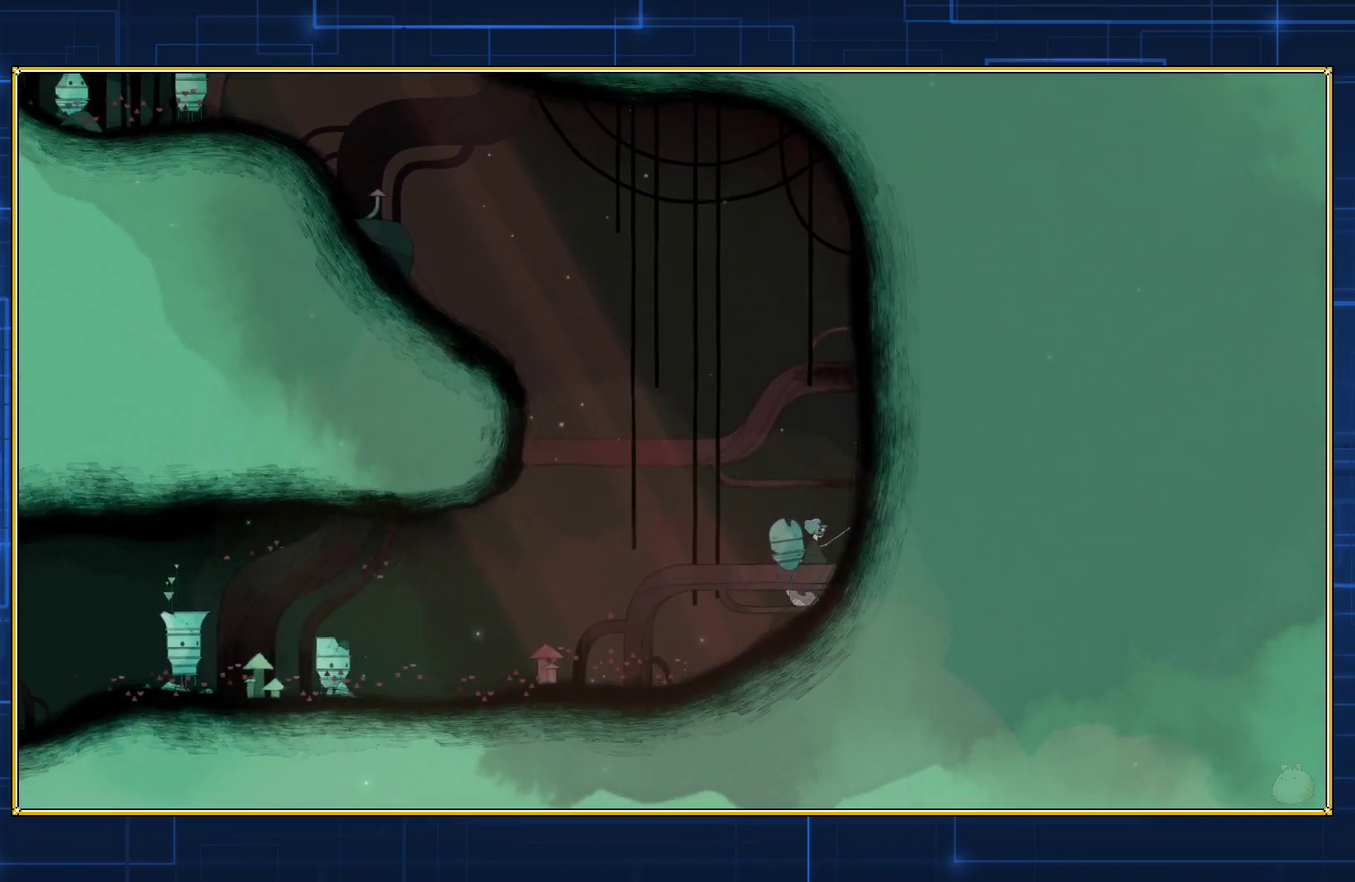
{"buttons": ["B"], "events": [[150, "B", "down"], [183, "DPAD_RIGHT", "up"]]}
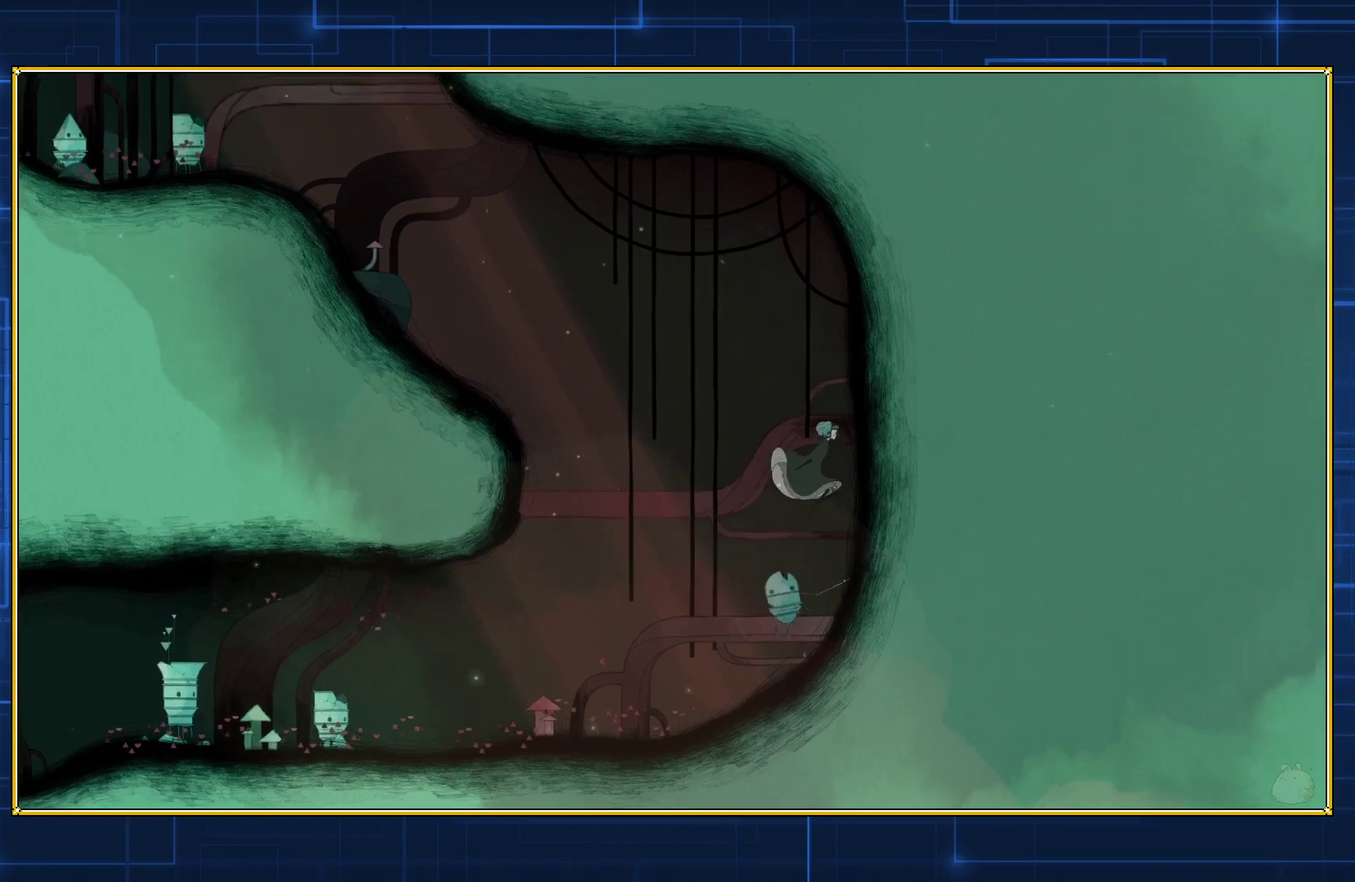
{"buttons": ["B", "DPAD_LEFT"], "events": [[283, "B", "up"], [433, "DPAD_LEFT", "down"], [500, "B", "down"]]}
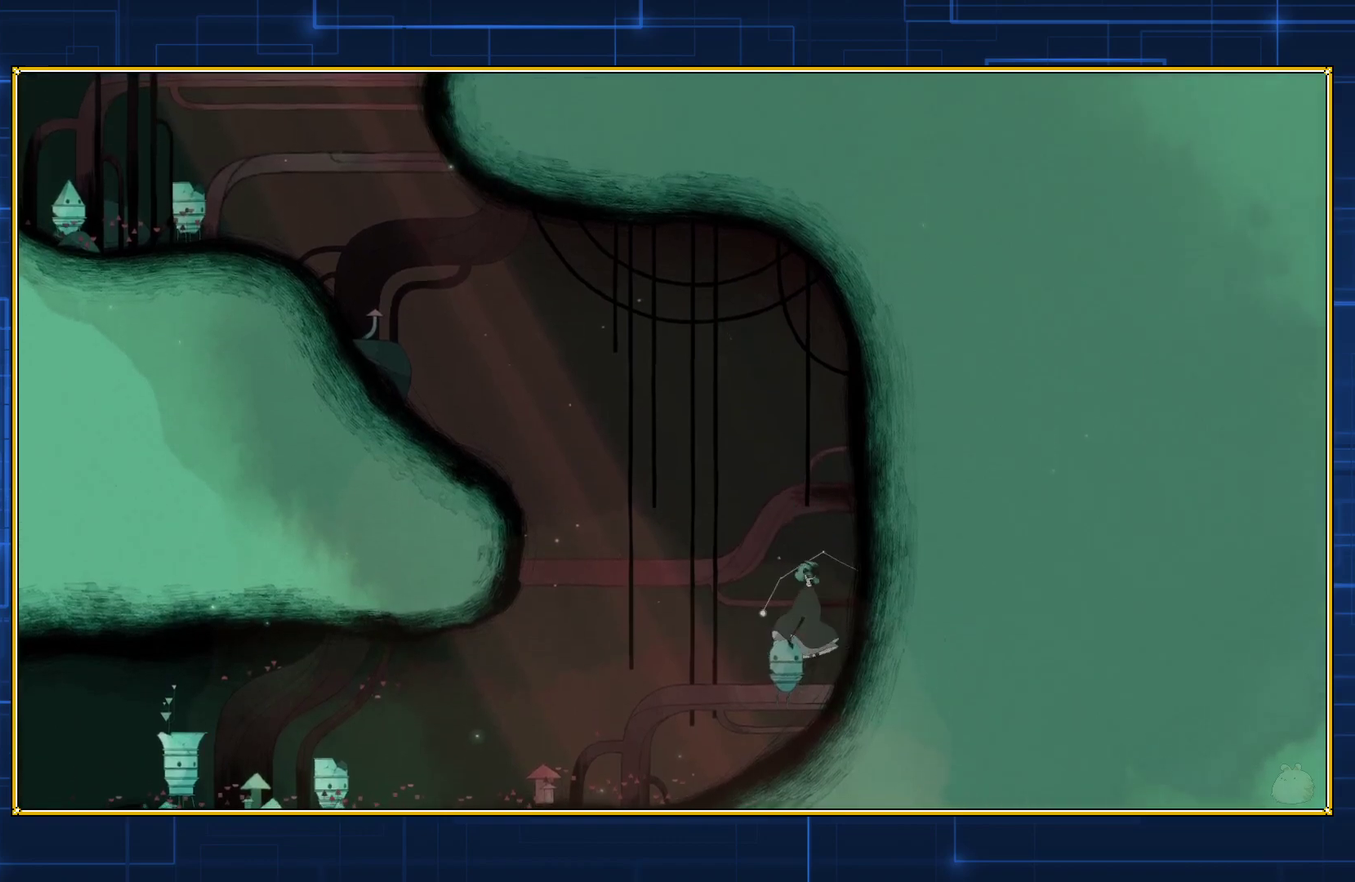
{"buttons": ["B", "DPAD_LEFT"], "events": []}
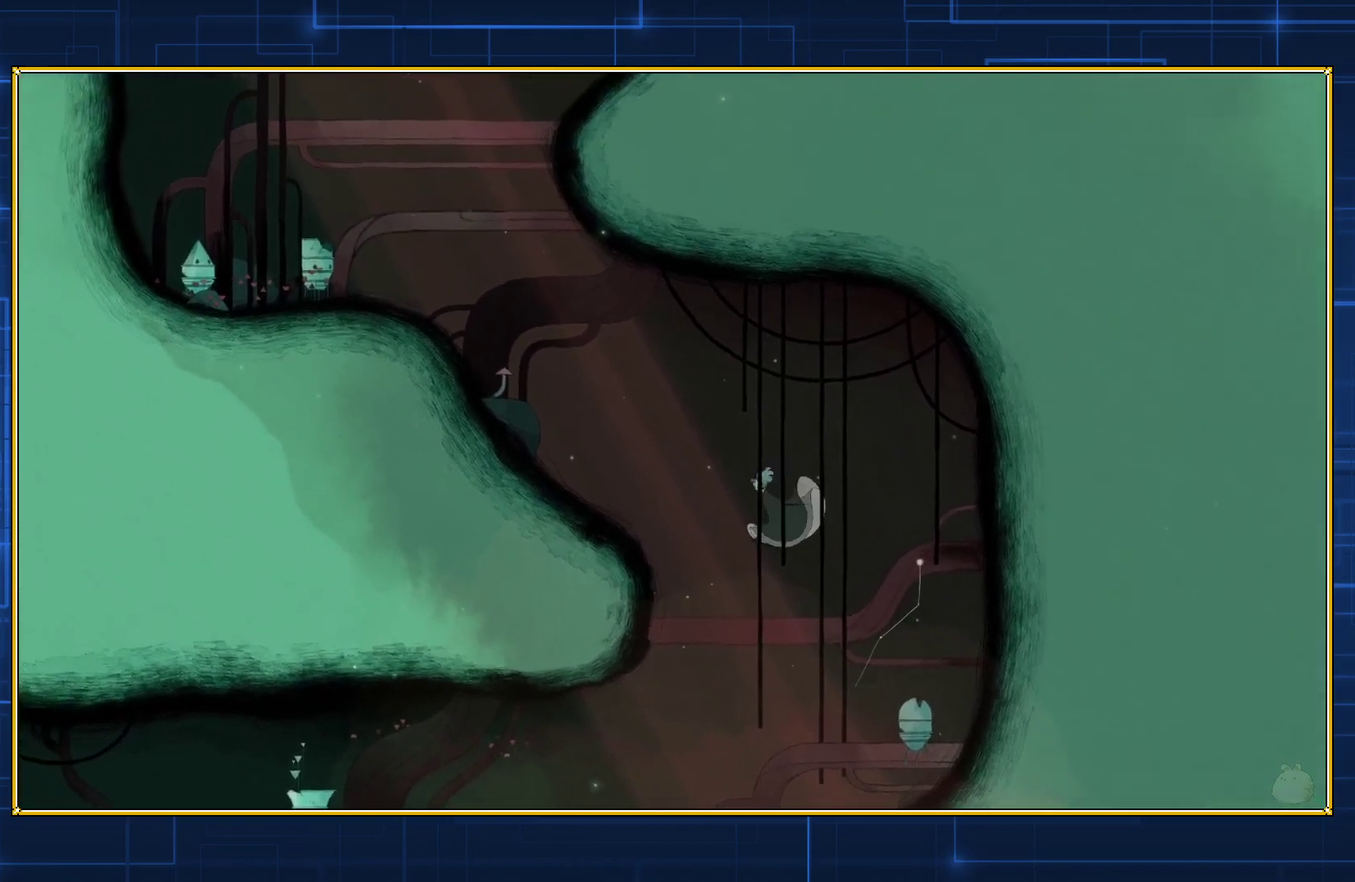
{"buttons": ["B", "DPAD_LEFT"], "events": [[83, "B", "up"], [283, "B", "down"]]}
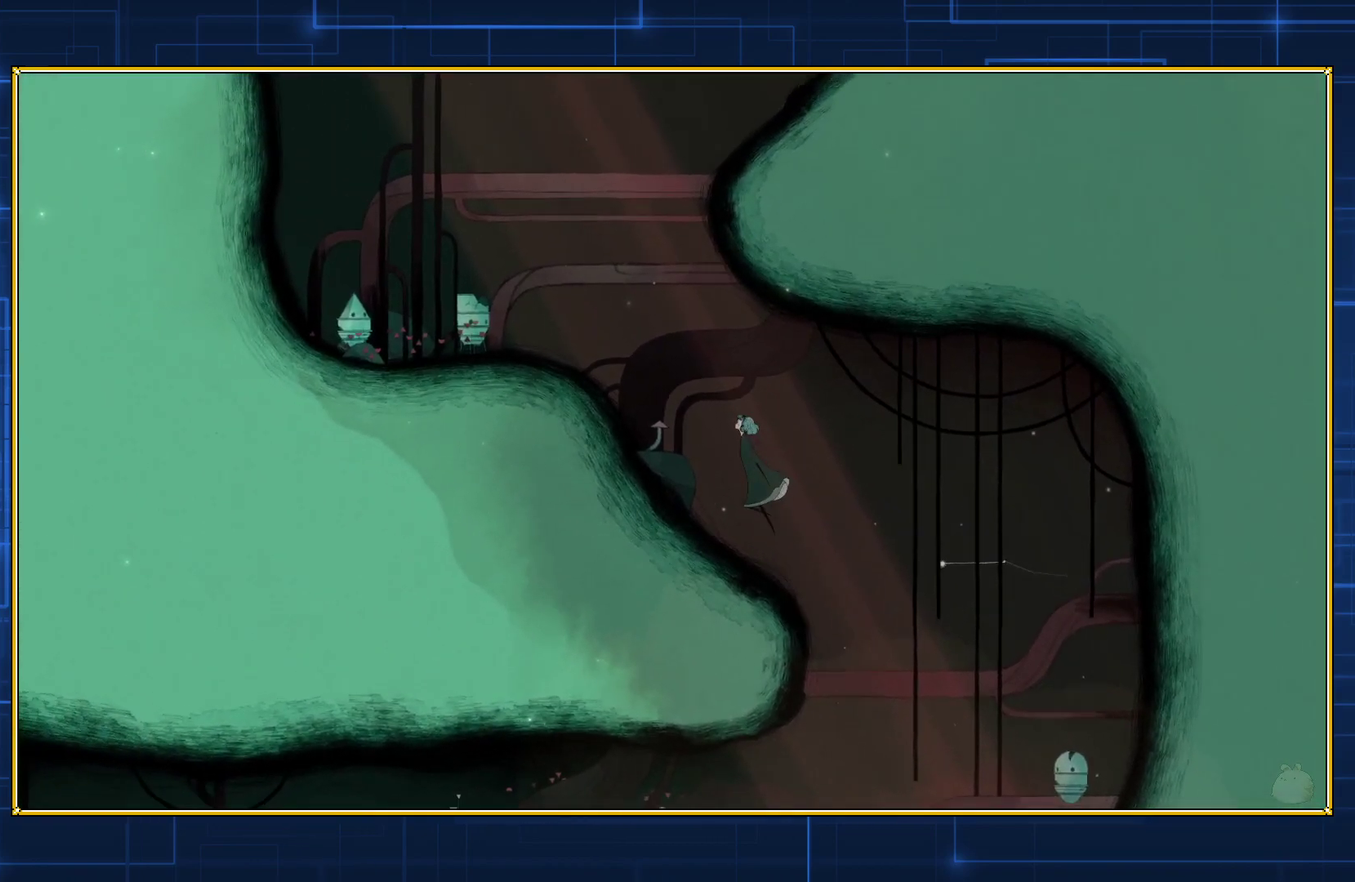
{"buttons": ["B", "DPAD_LEFT"], "events": []}
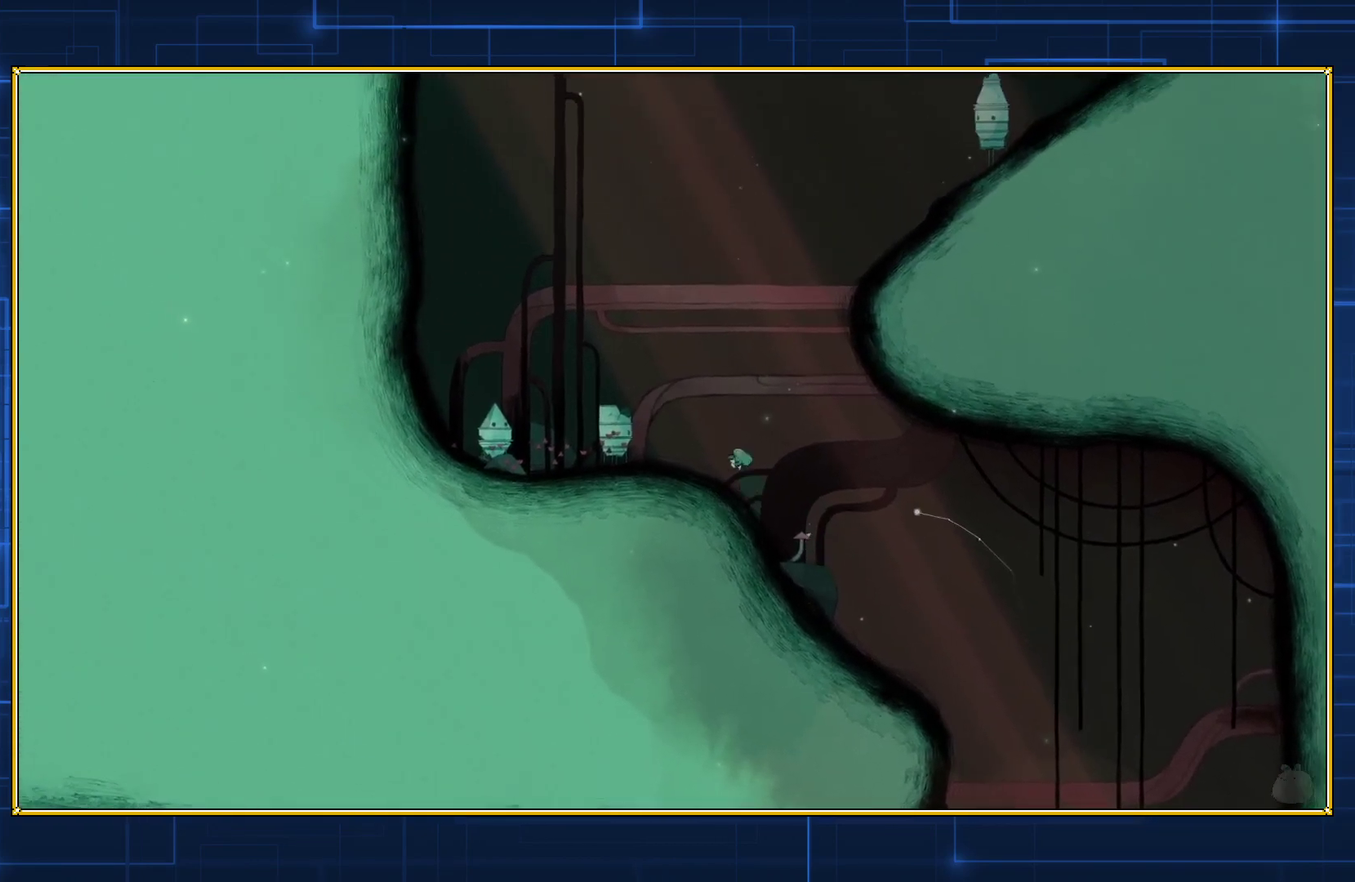
{"buttons": ["DPAD_LEFT"], "events": [[50, "B", "up"]]}
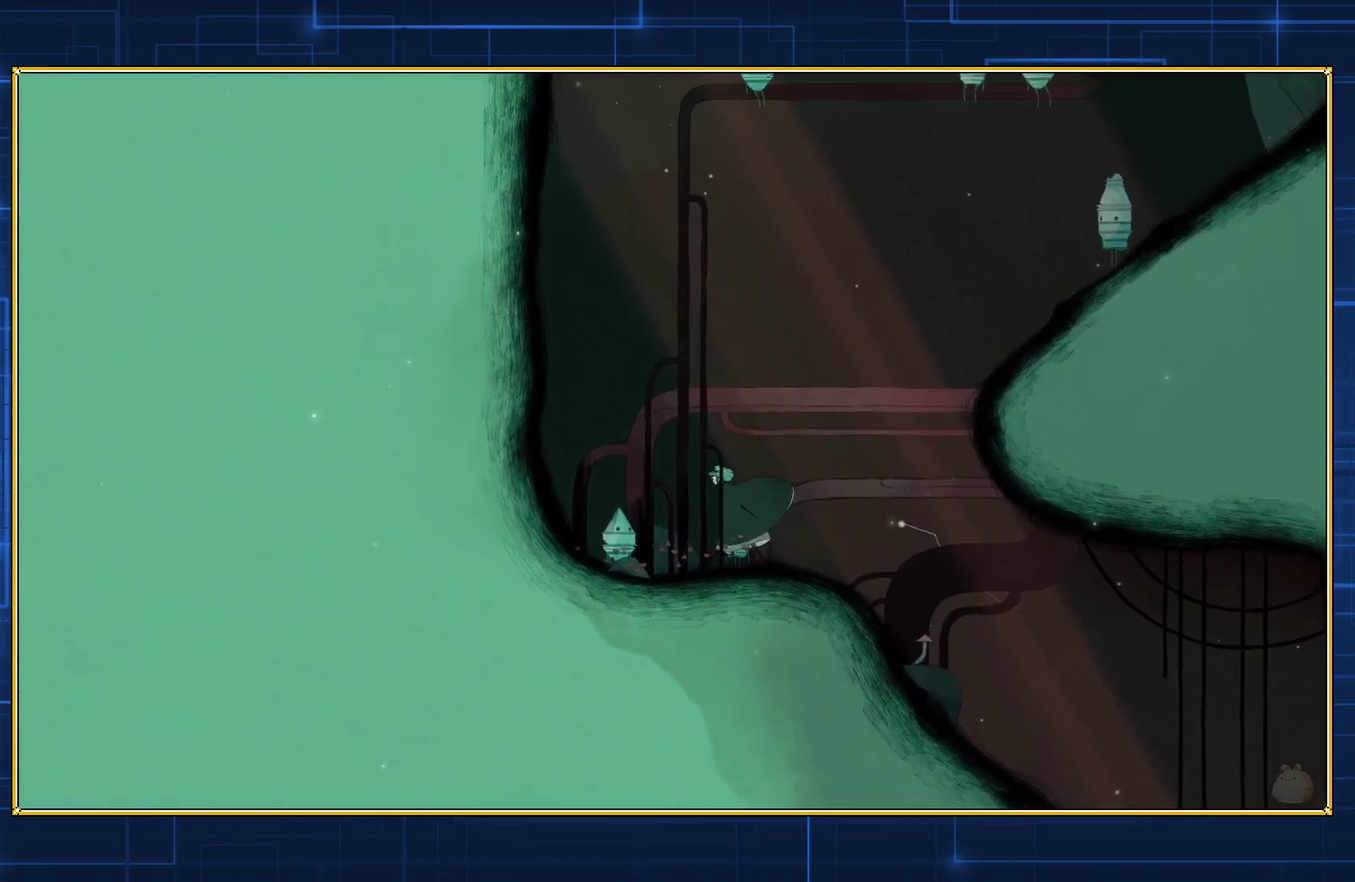
{"buttons": ["DPAD_LEFT"], "events": []}
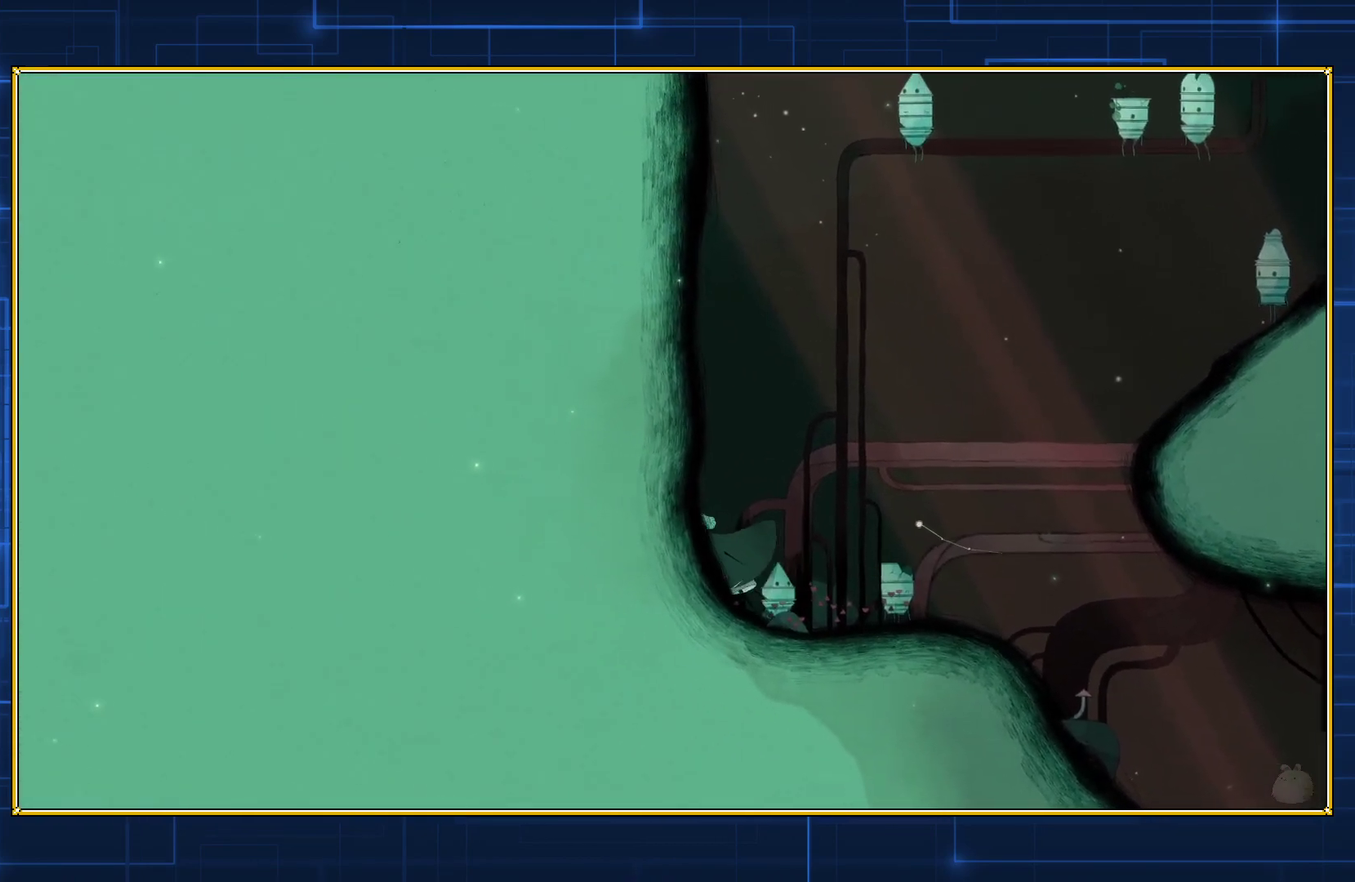
{"buttons": ["DPAD_LEFT"], "events": []}
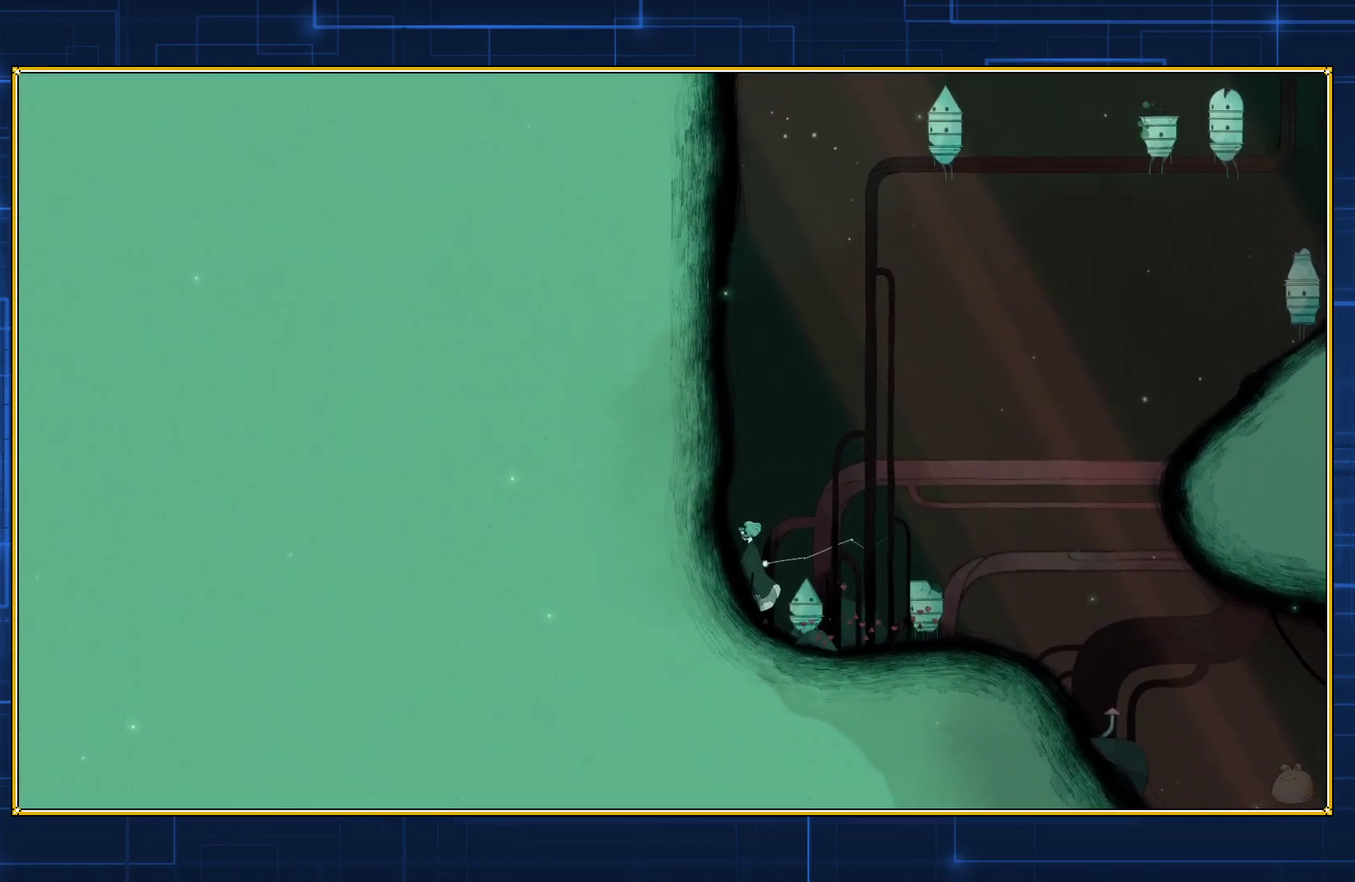
{"buttons": ["B", "DPAD_RIGHT"], "events": [[300, "DPAD_LEFT", "up"], [383, "DPAD_RIGHT", "down"], [433, "B", "down"]]}
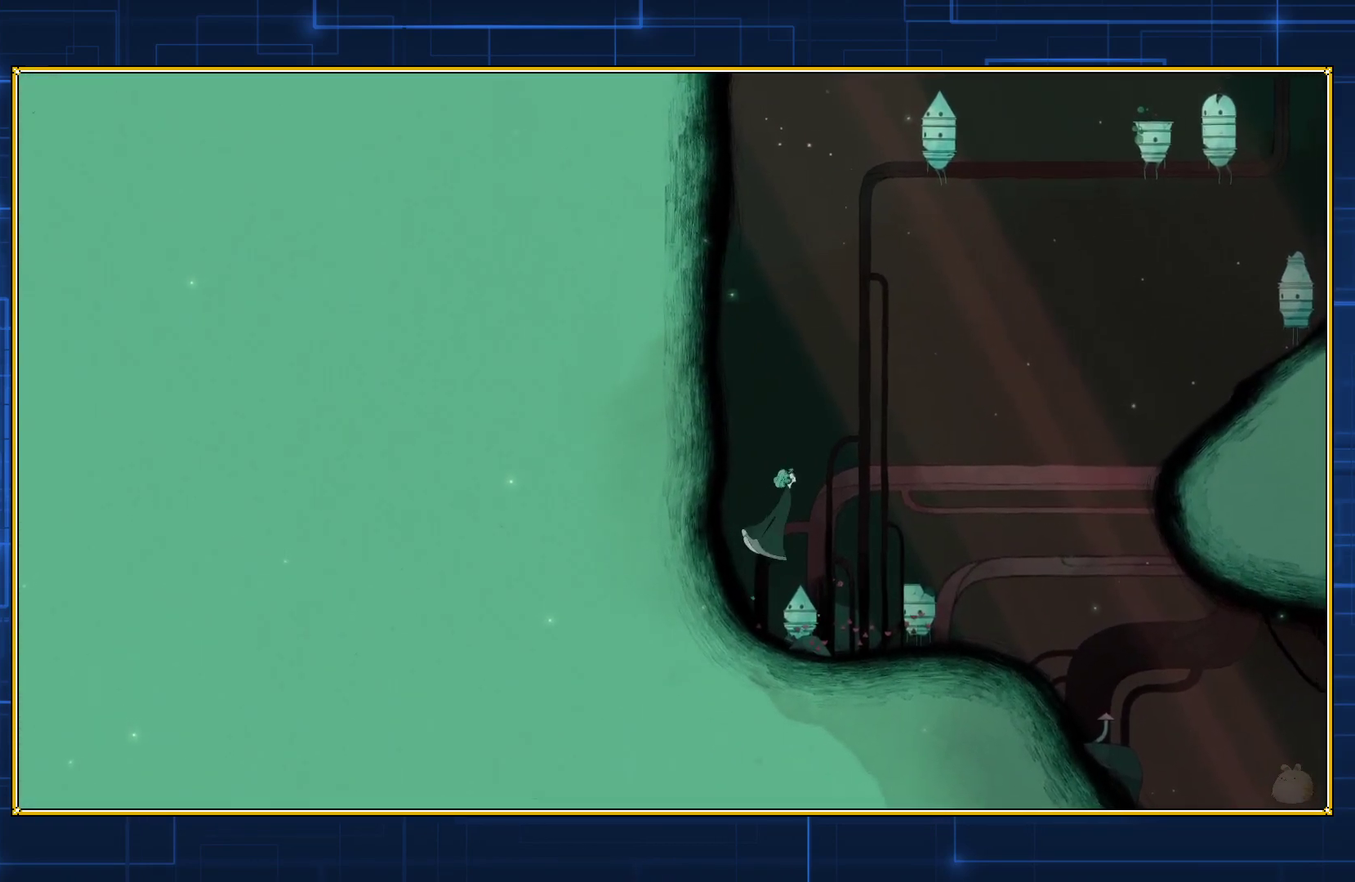
{"buttons": ["B", "DPAD_RIGHT"], "events": []}
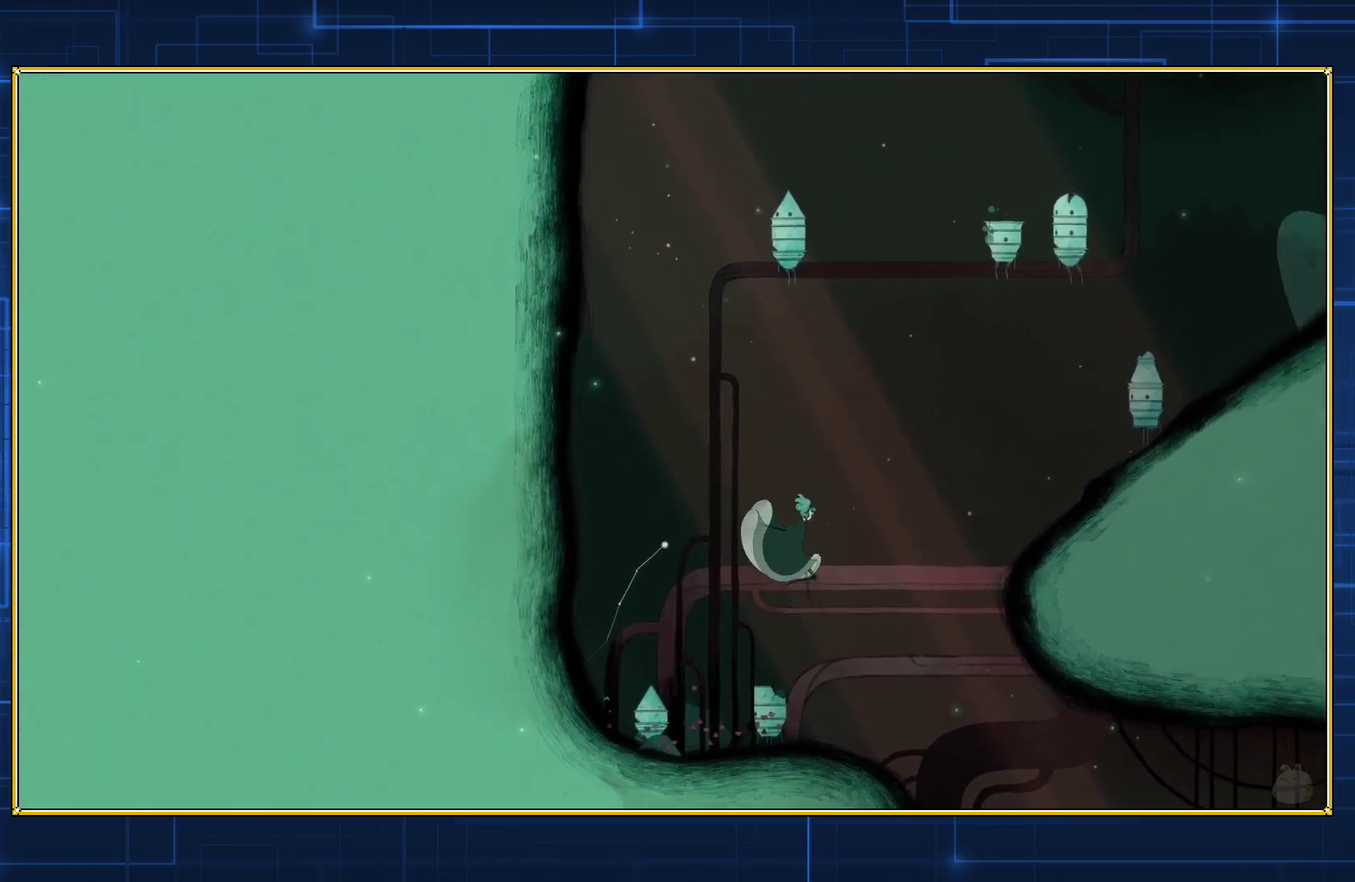
{"buttons": ["B", "DPAD_RIGHT"], "events": [[33, "B", "up"], [183, "B", "down"]]}
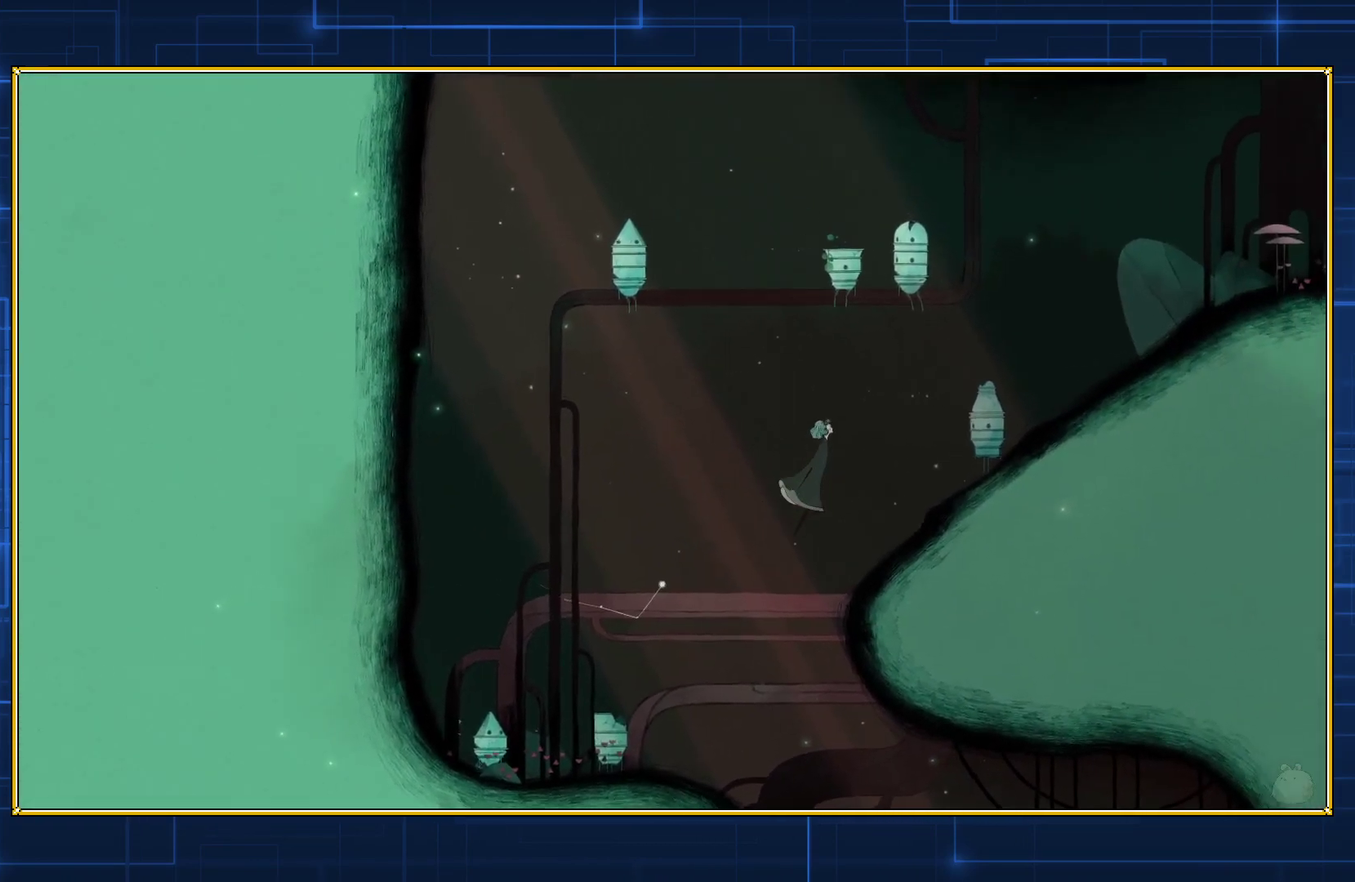
{"buttons": ["DPAD_RIGHT"], "events": [[467, "B", "up"]]}
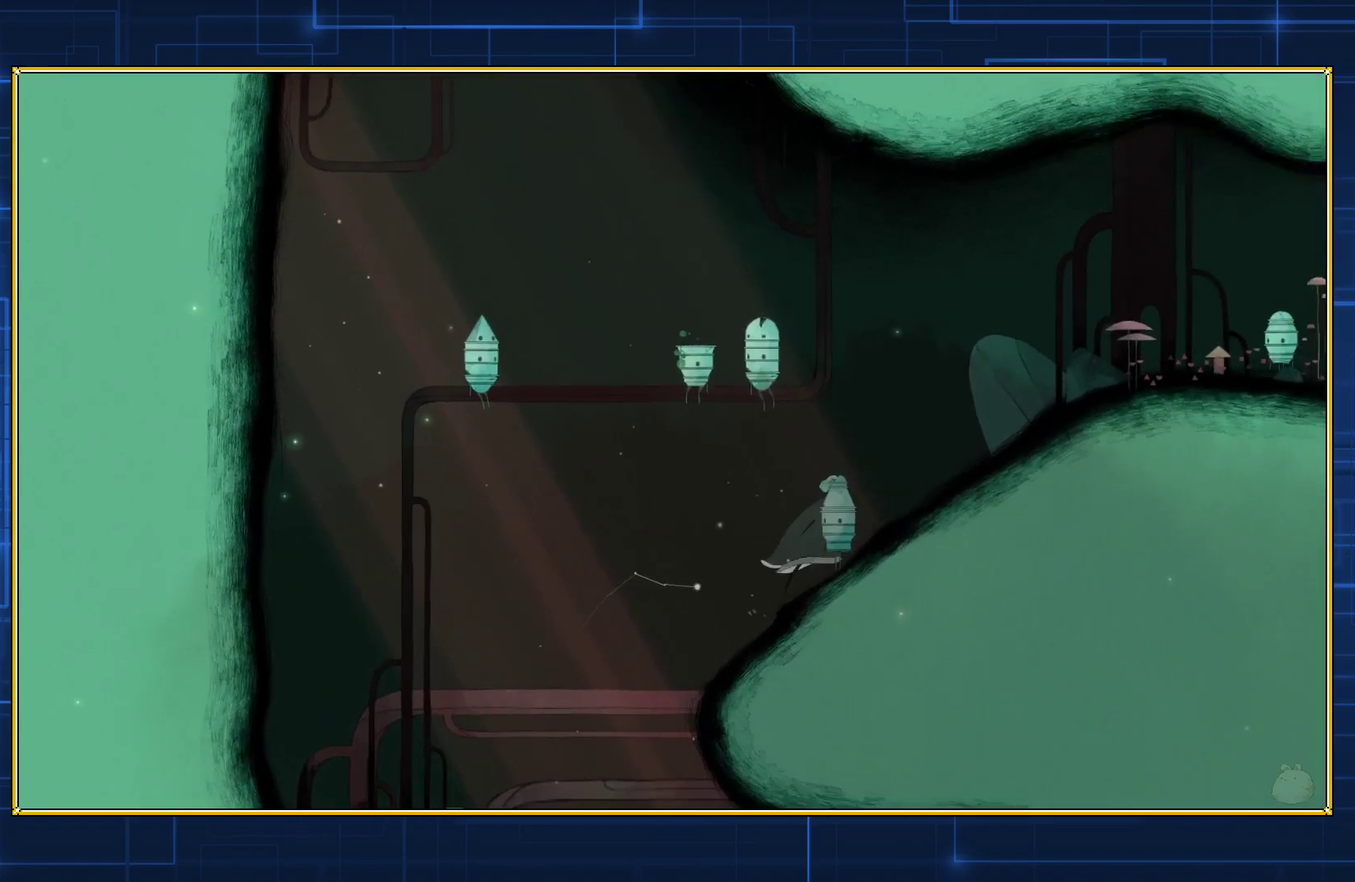
{"buttons": ["DPAD_RIGHT"], "events": []}
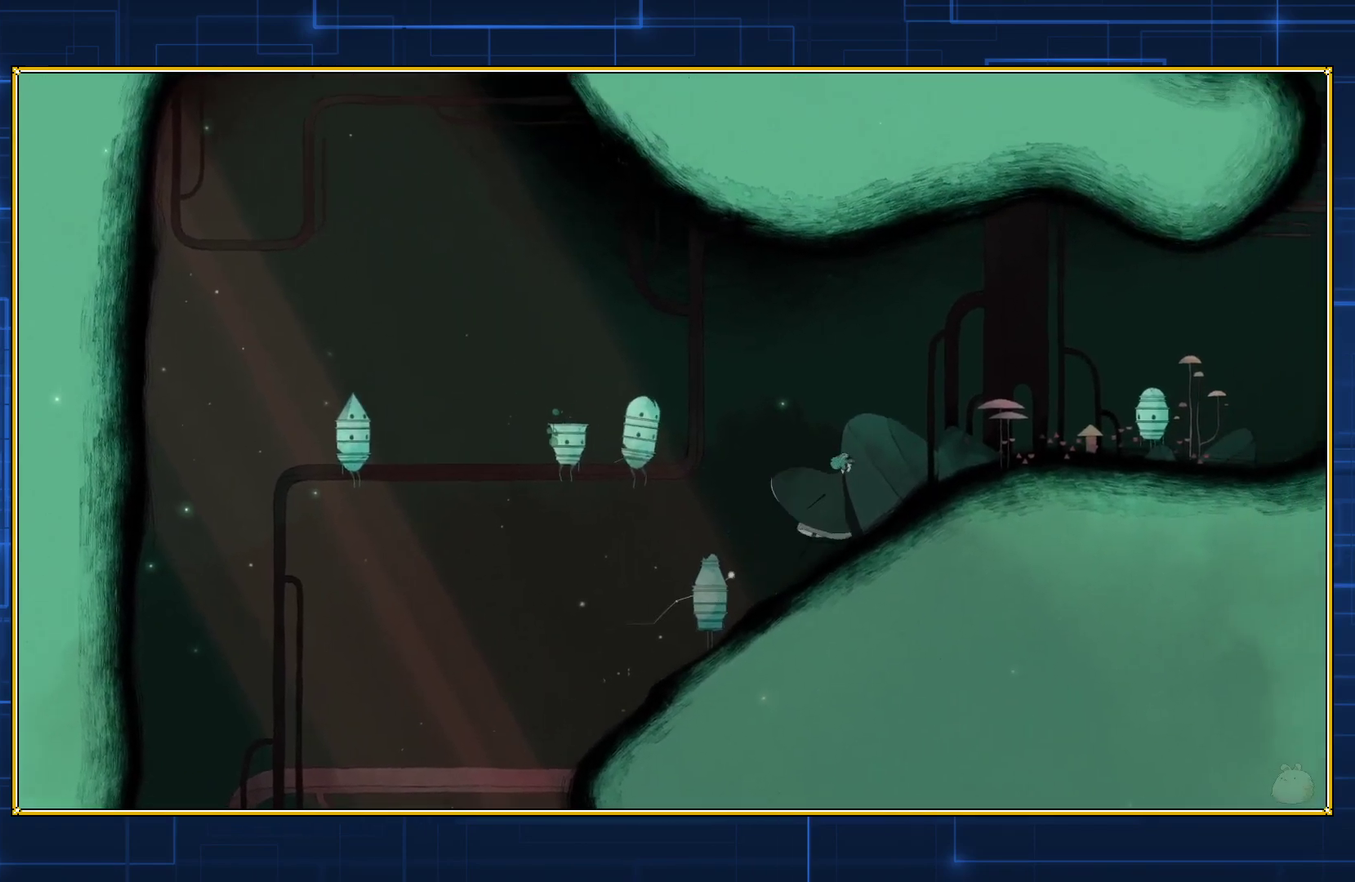
{"buttons": ["DPAD_RIGHT"], "events": []}
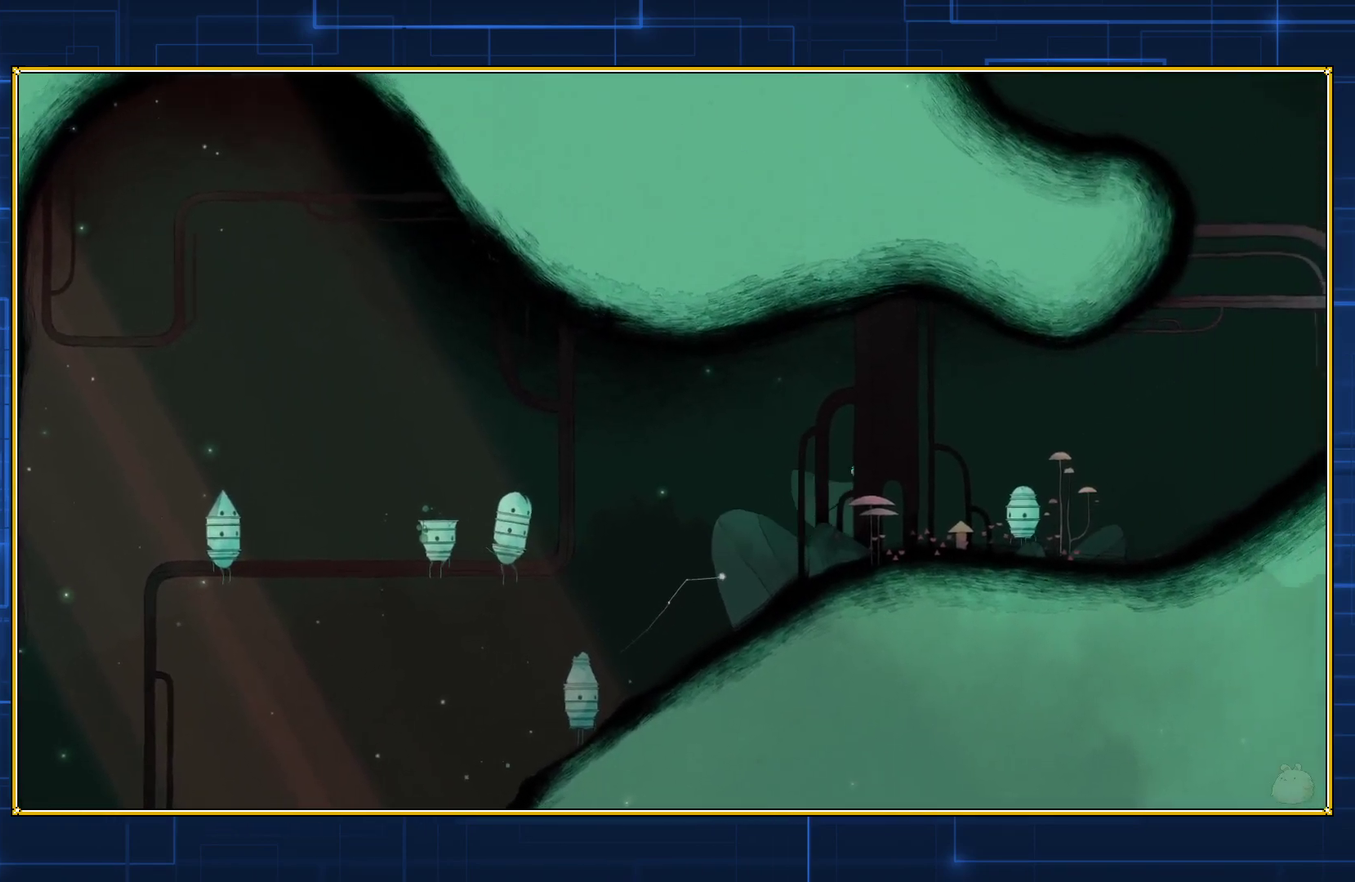
{"buttons": ["DPAD_RIGHT"], "events": []}
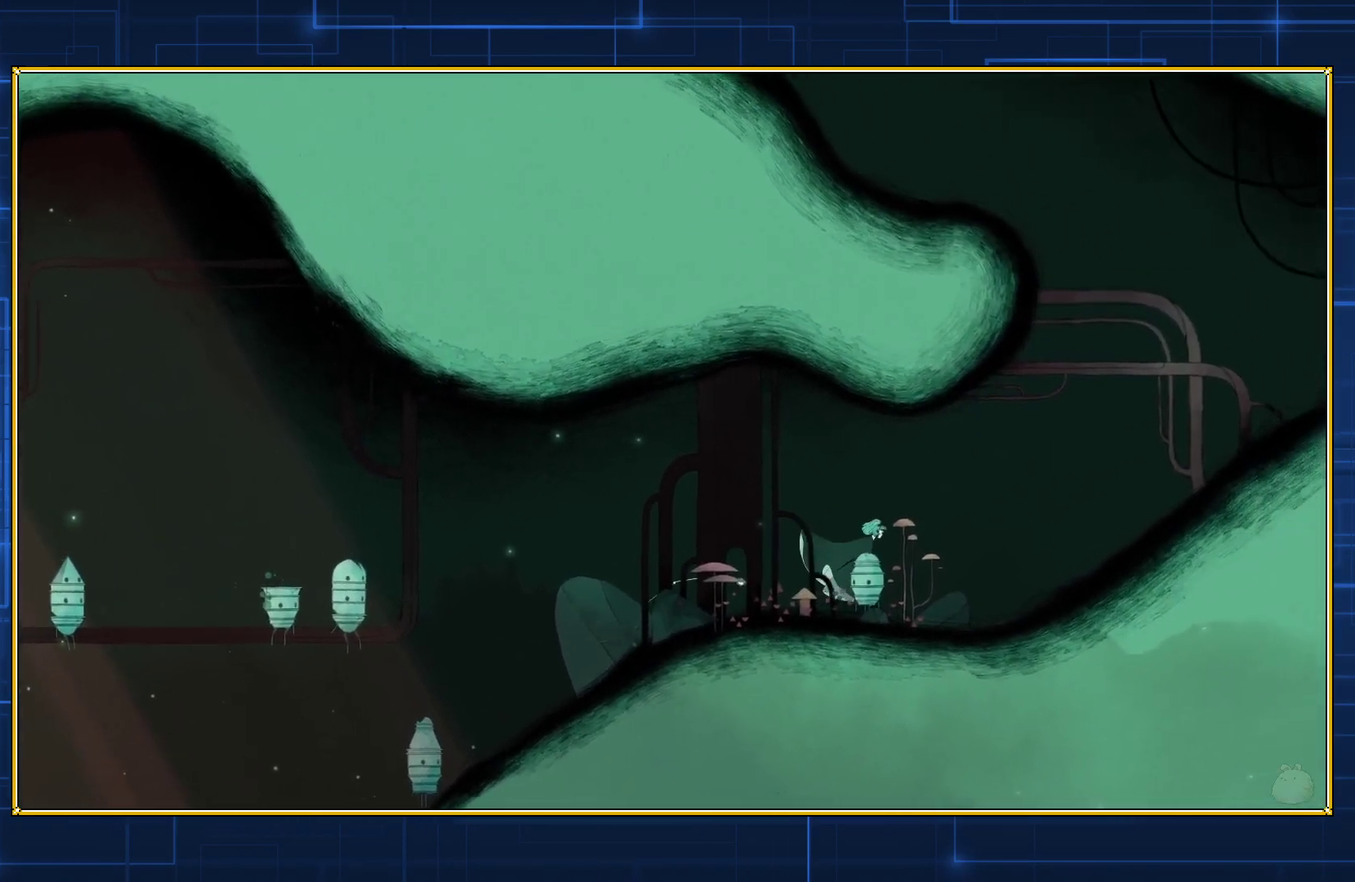
{"buttons": ["DPAD_RIGHT"], "events": []}
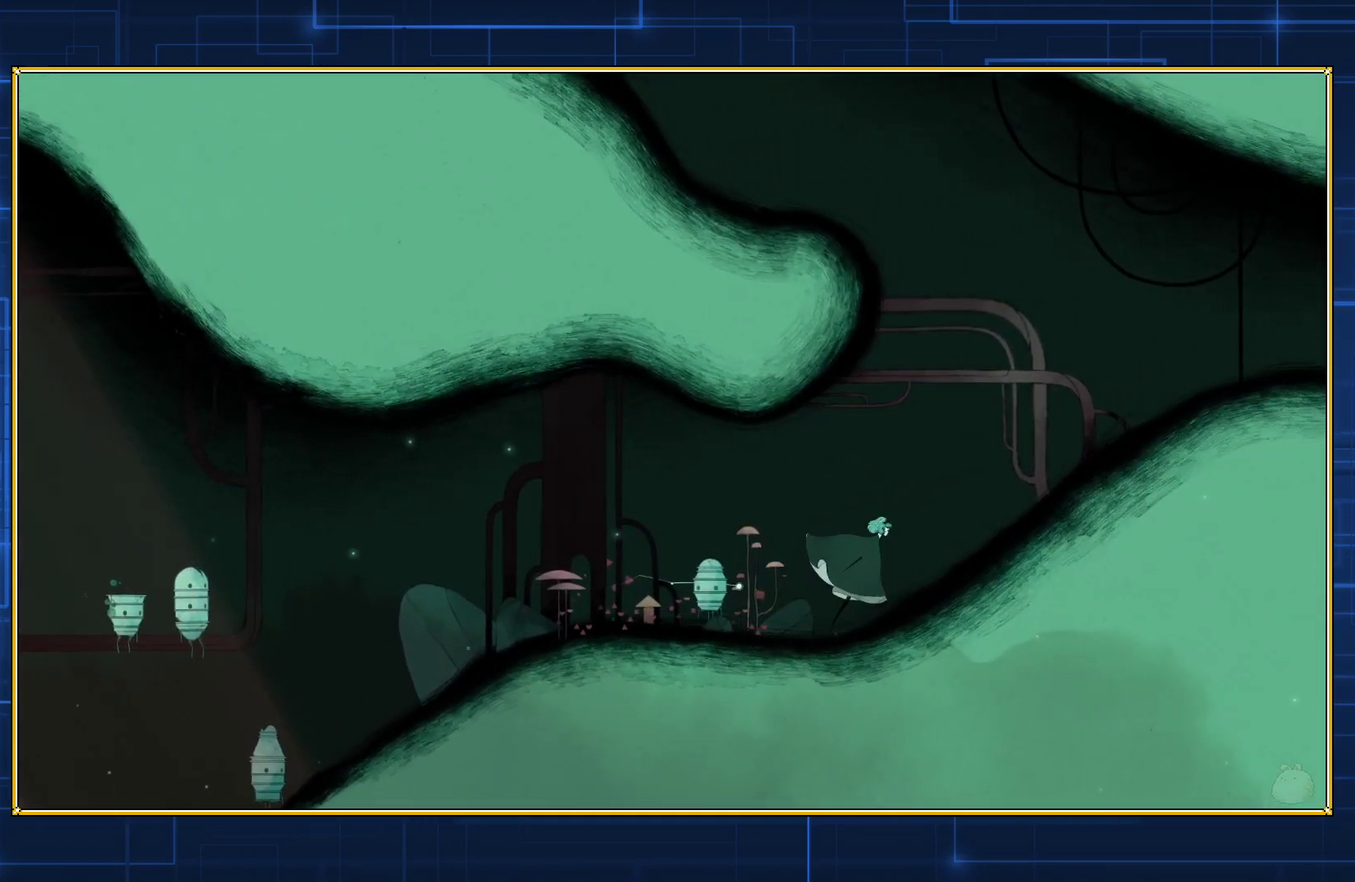
{"buttons": ["DPAD_RIGHT"], "events": []}
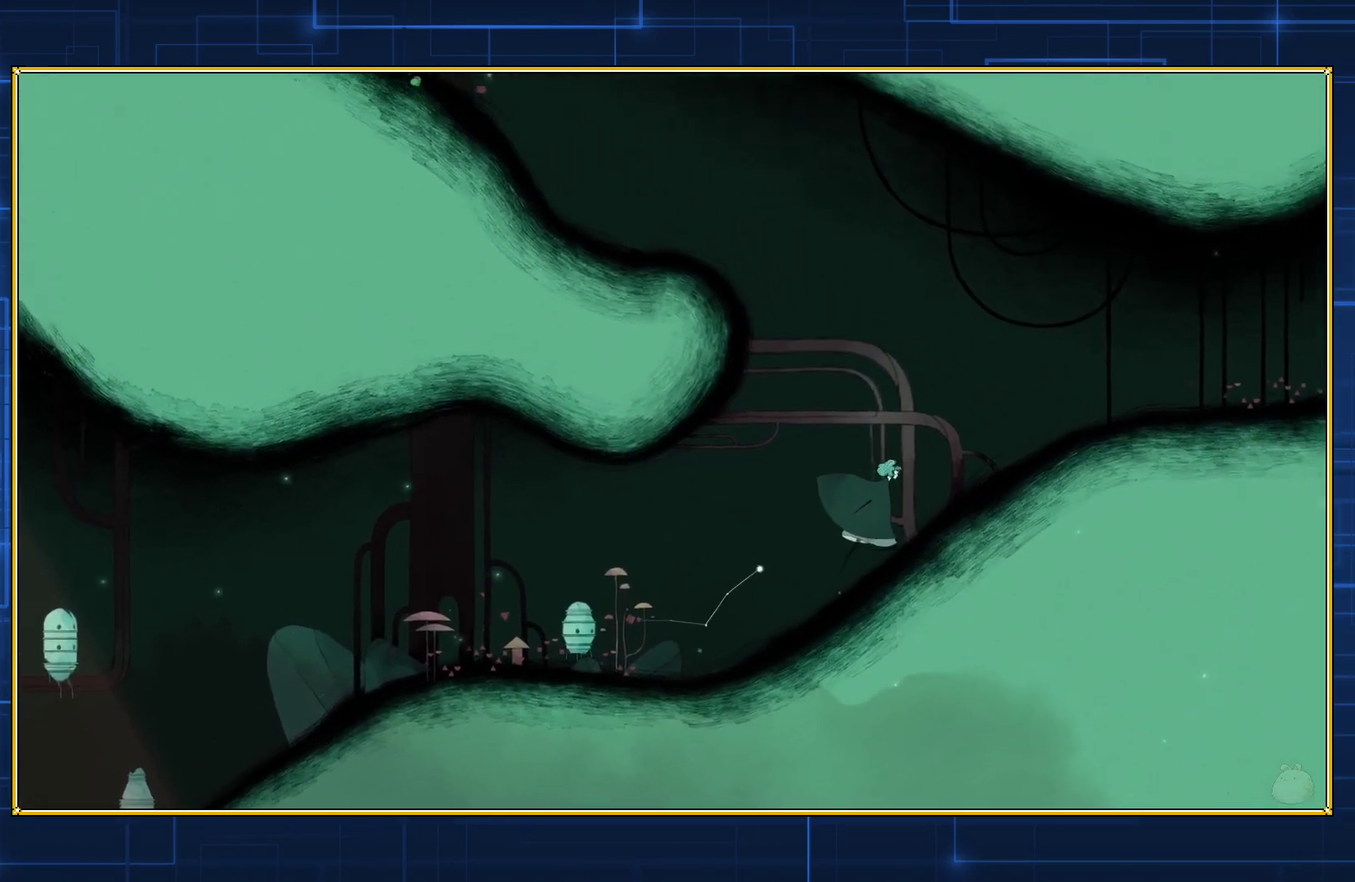
{"buttons": ["DPAD_LEFT"], "events": [[400, "DPAD_RIGHT", "up"], [500, "DPAD_LEFT", "down"]]}
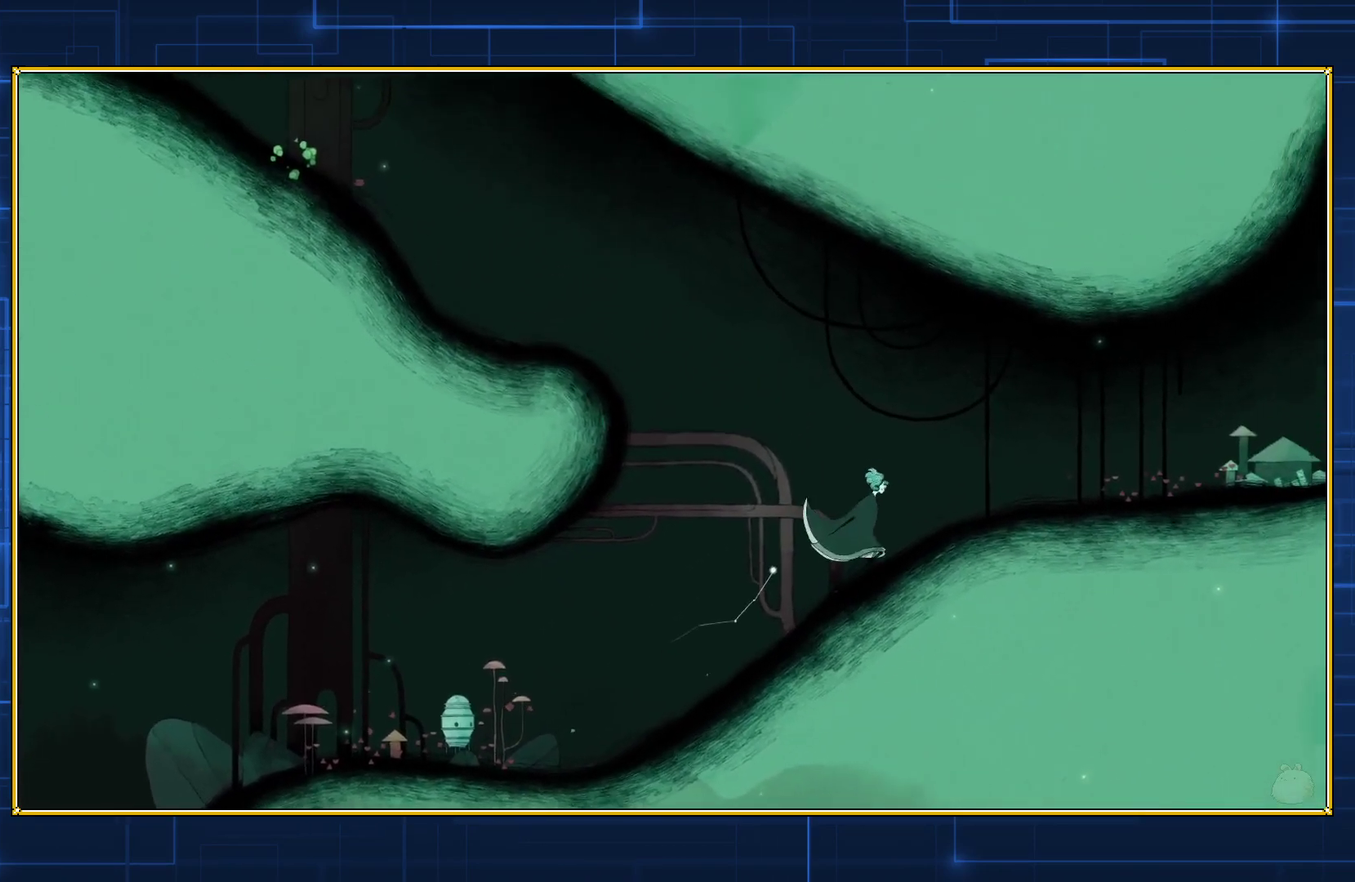
{"buttons": ["B", "DPAD_LEFT"], "events": [[17, "B", "down"]]}
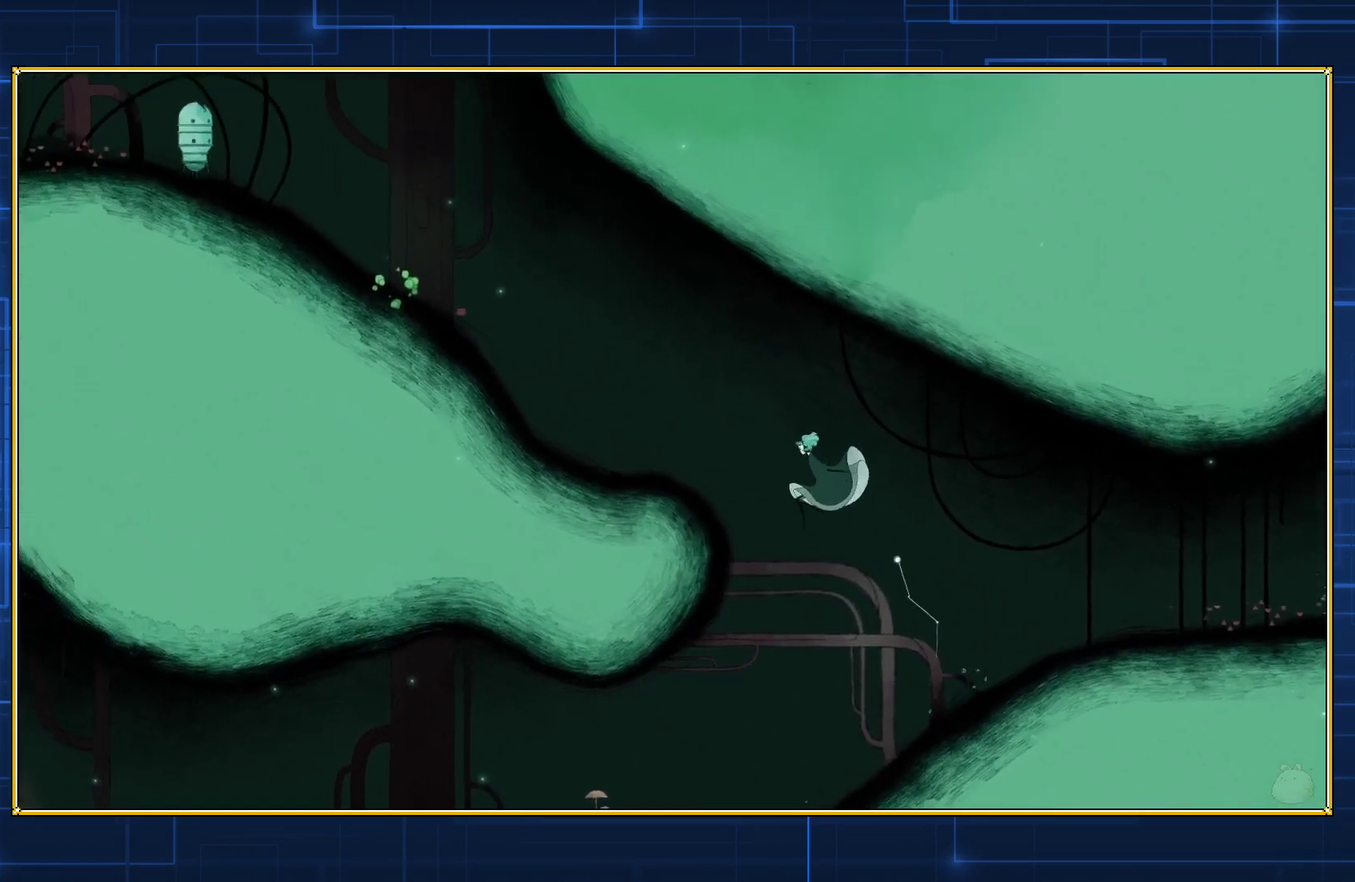
{"buttons": ["B", "DPAD_LEFT"], "events": [[283, "B", "up"], [400, "B", "down"]]}
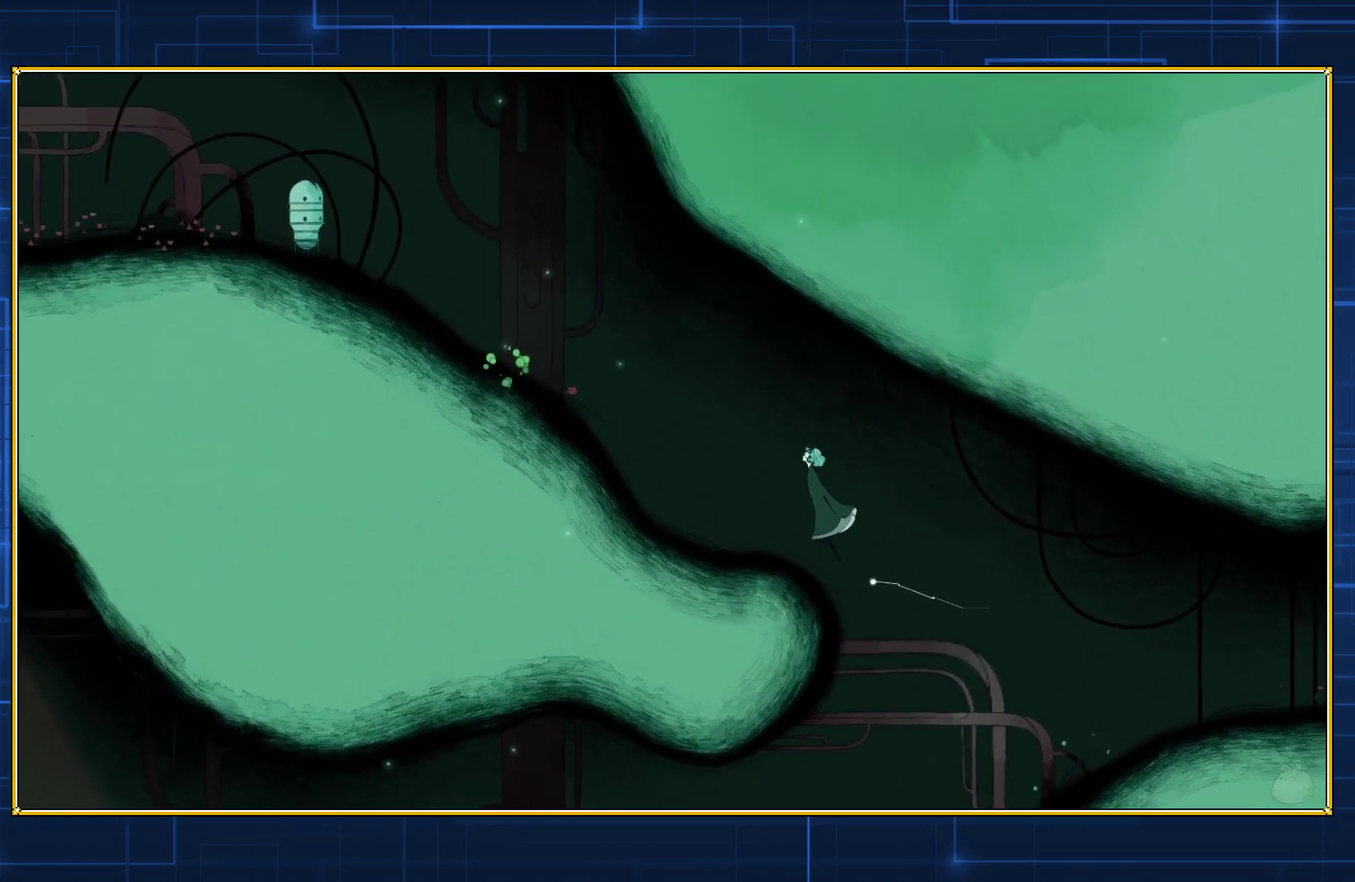
{"buttons": ["DPAD_LEFT"], "events": [[483, "B", "up"]]}
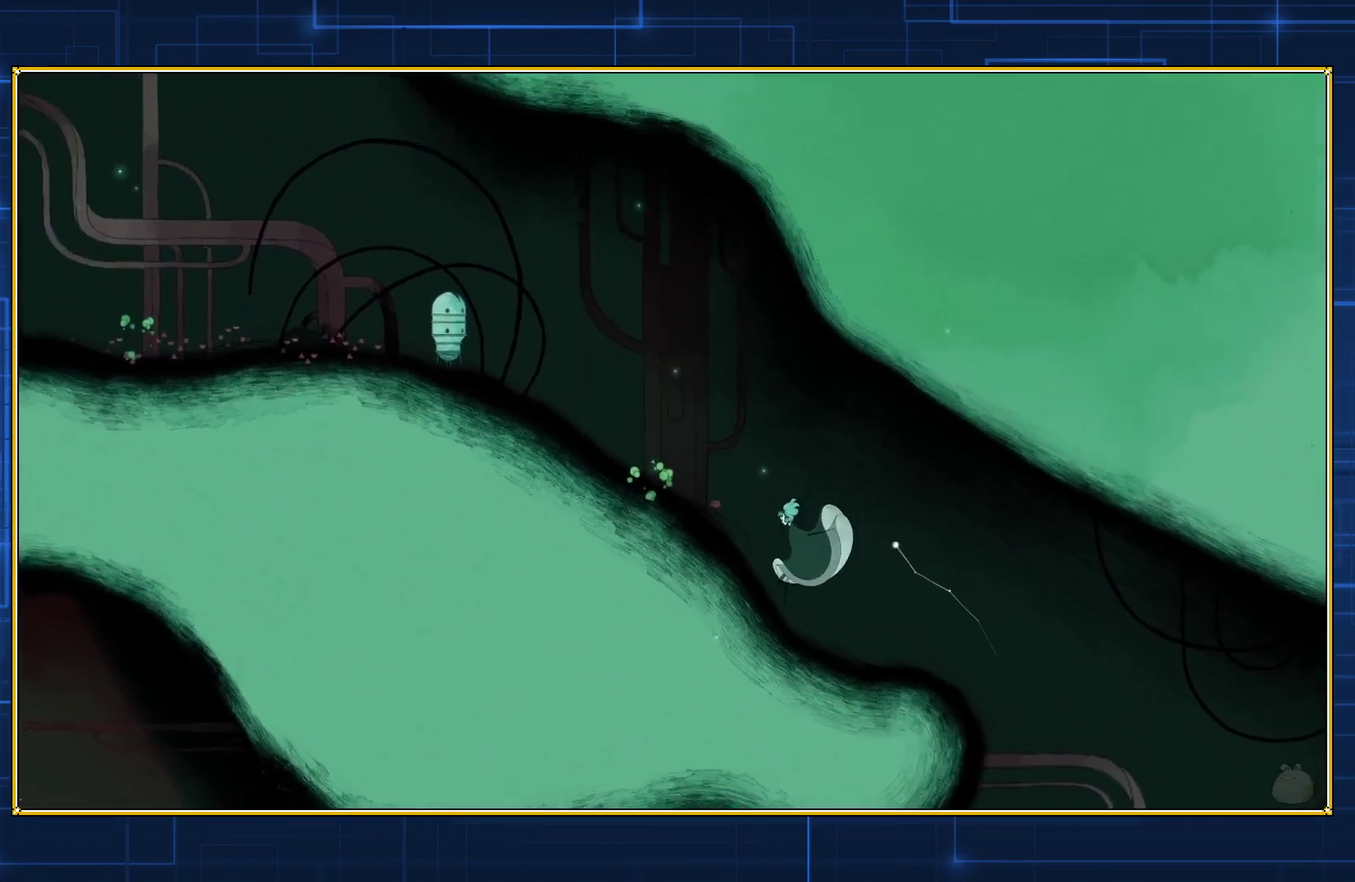
{"buttons": ["B", "DPAD_LEFT"], "events": [[83, "B", "down"]]}
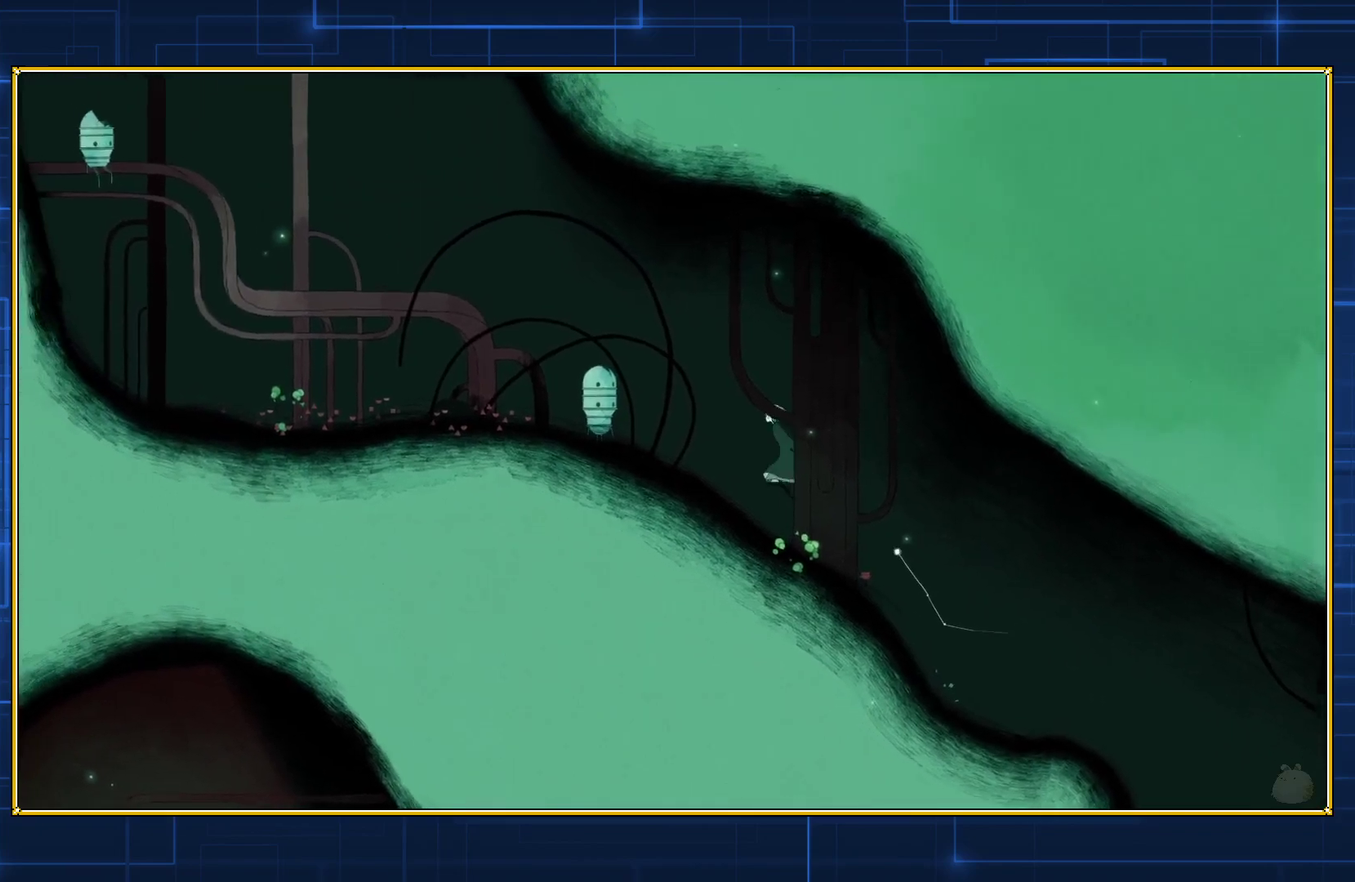
{"buttons": ["DPAD_LEFT"], "events": [[283, "B", "up"]]}
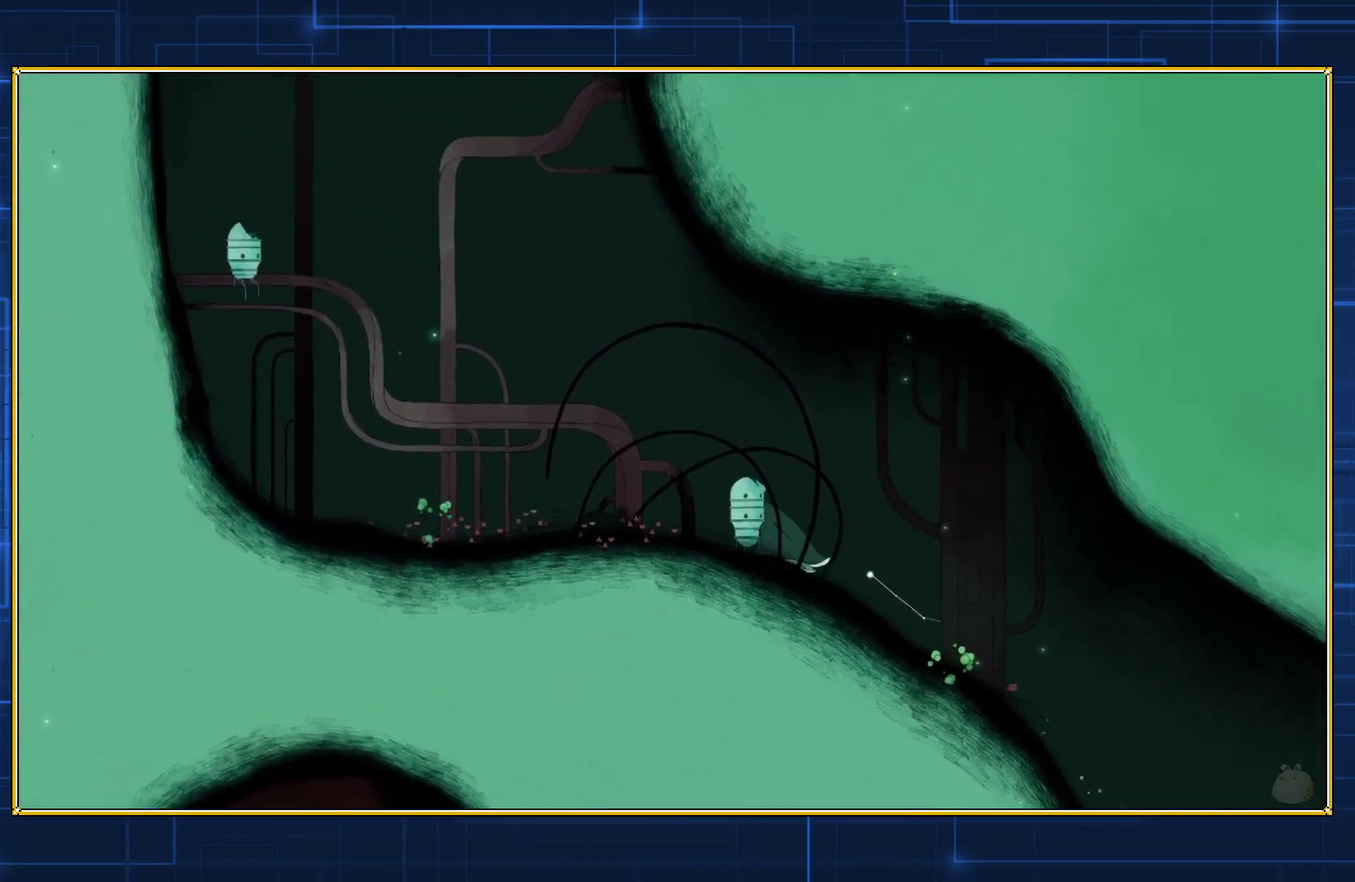
{"buttons": ["DPAD_LEFT"], "events": []}
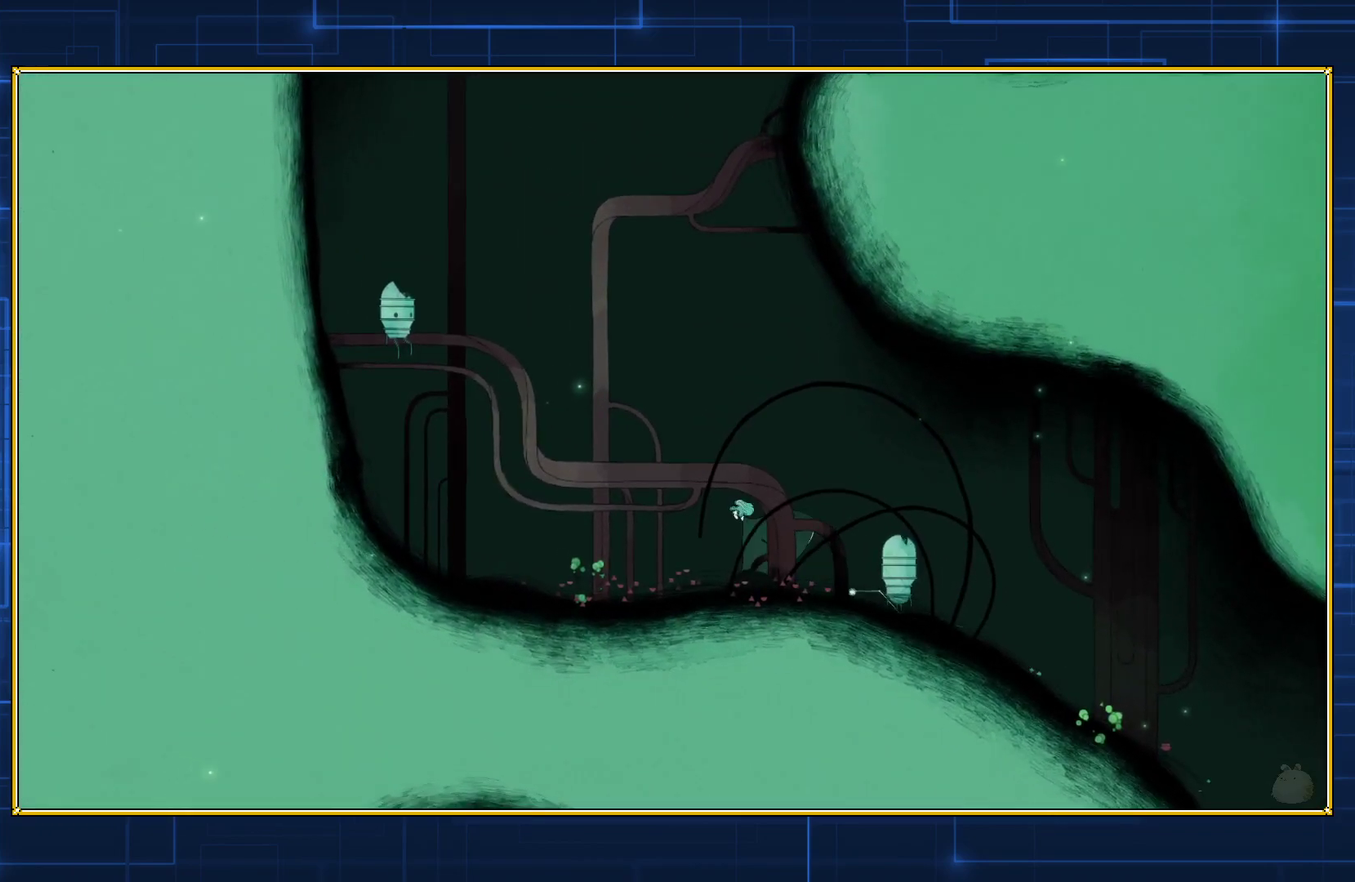
{"buttons": ["DPAD_LEFT"], "events": []}
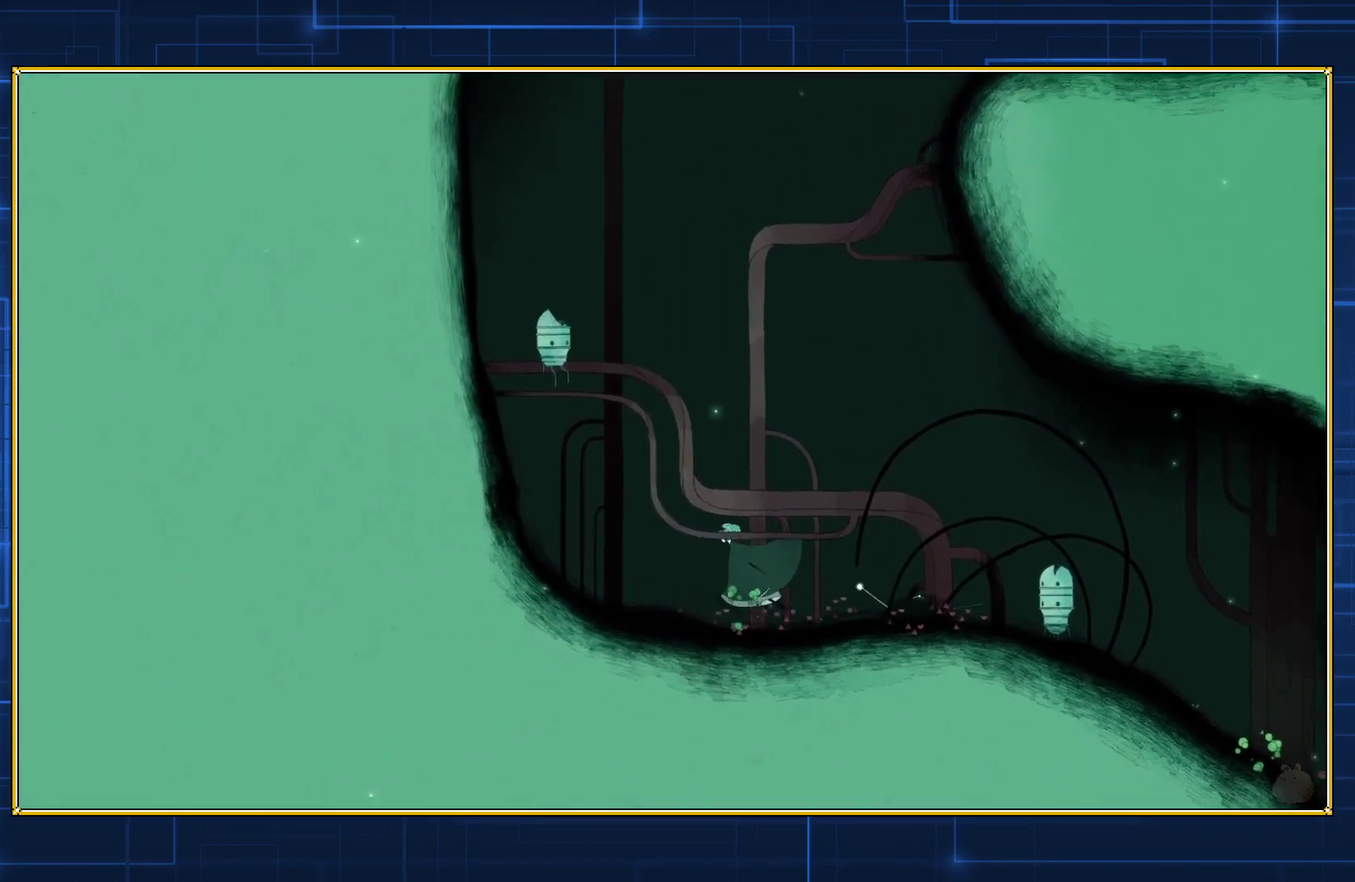
{"buttons": ["DPAD_LEFT"], "events": []}
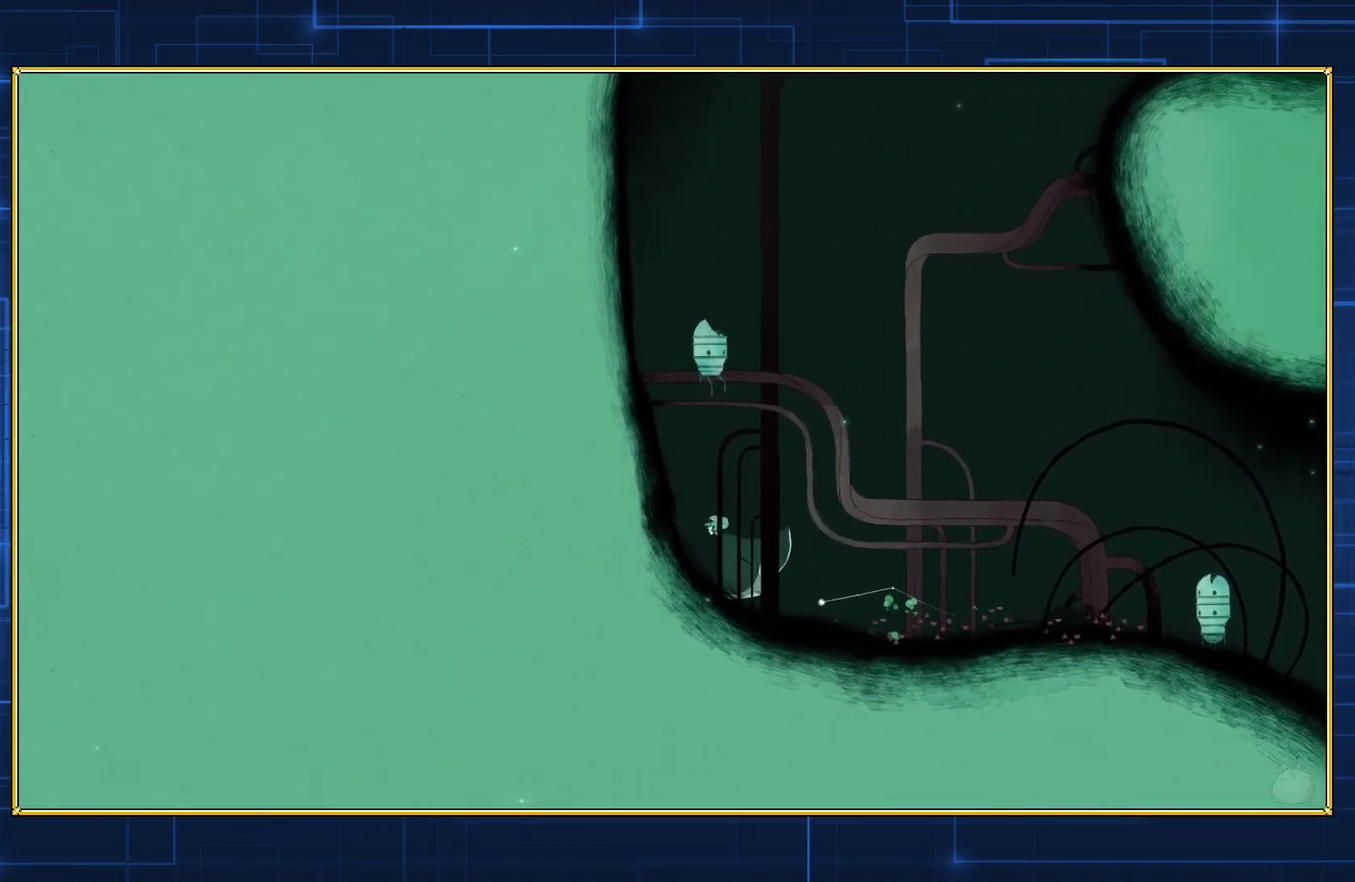
{"buttons": ["DPAD_LEFT"], "events": []}
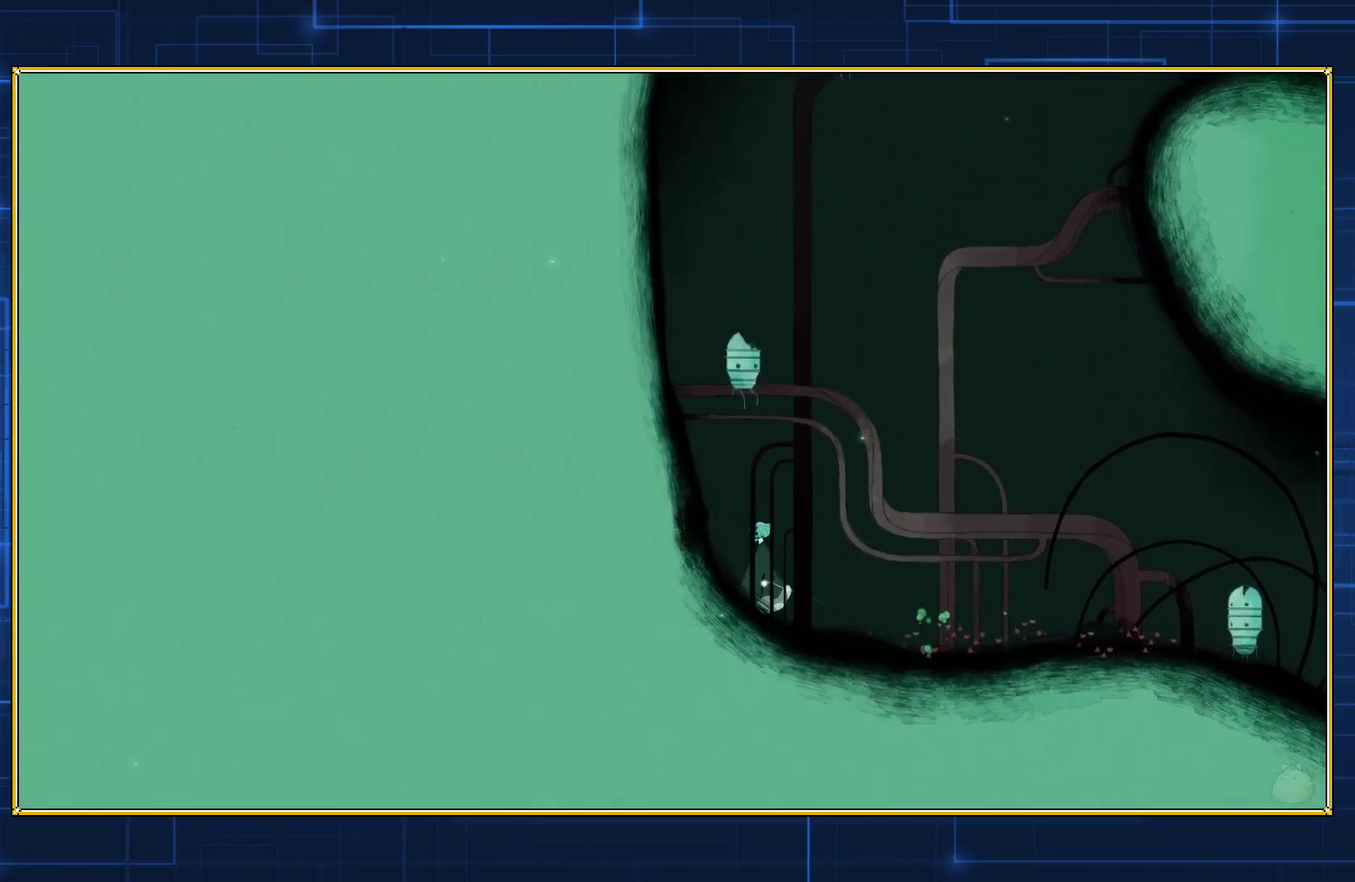
{"buttons": ["B", "DPAD_RIGHT"], "events": [[283, "DPAD_LEFT", "up"], [333, "DPAD_RIGHT", "down"], [367, "B", "down"]]}